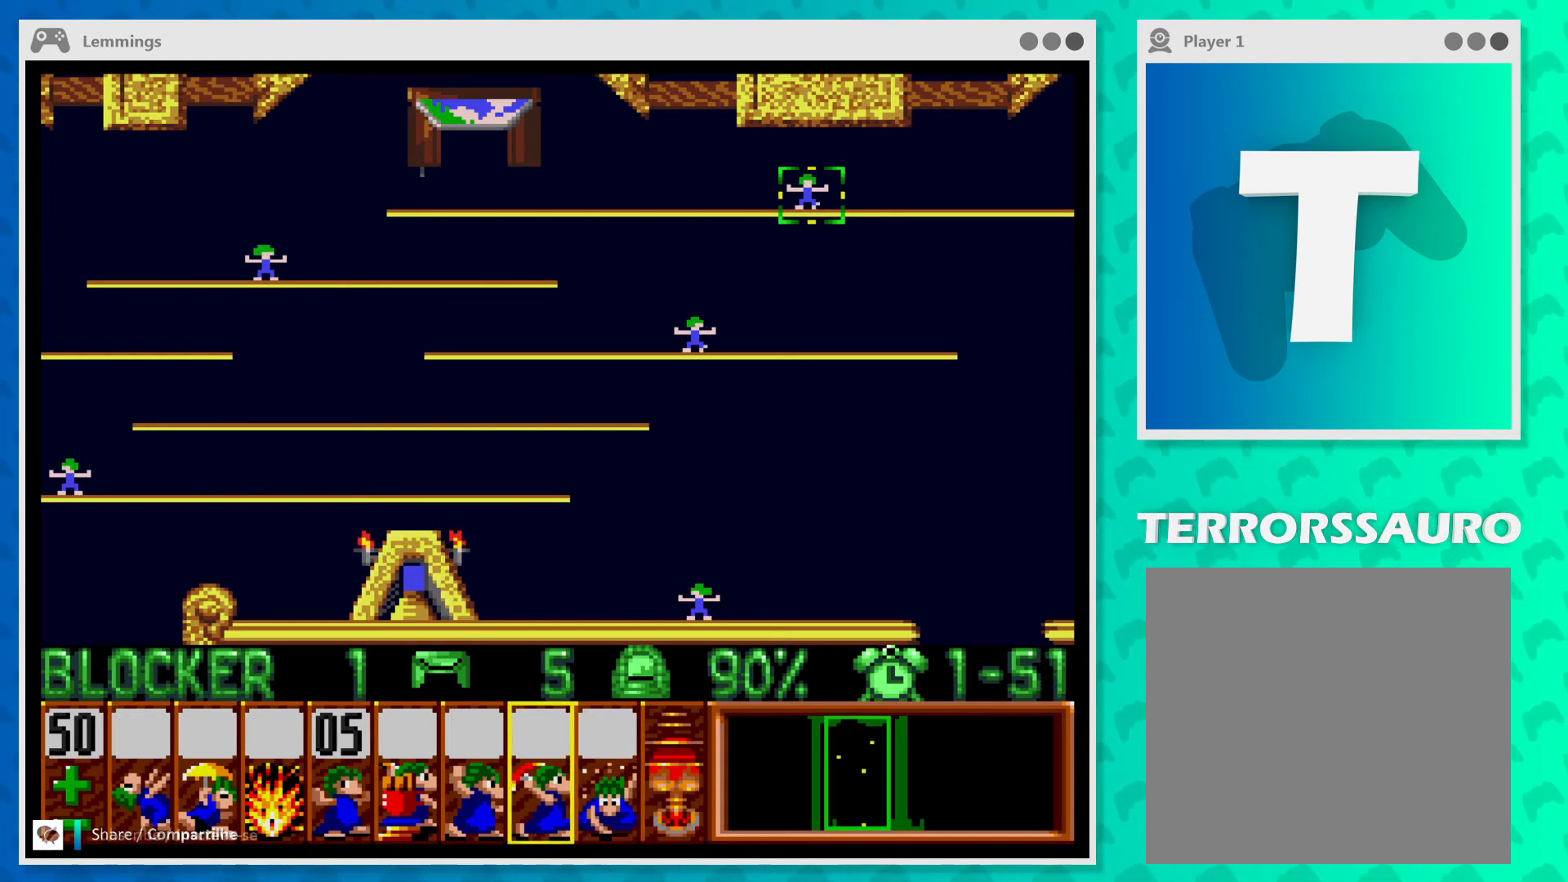
Gameplay with a controller (Xbox layout); each line is a JSON object with the inputs held at the frame after it. "events" lists button and stick changes between this image and that frame as [ms after this image, input, new state], when the widget could be followed in between. Not read: L3 R3 right_stick.
{"buttons": ["Y"], "left_stick": "center", "events": [[100, "Y", "down"], [200, "Y", "up"], [300, "Y", "down"], [400, "Y", "up"], [500, "Y", "down"]]}
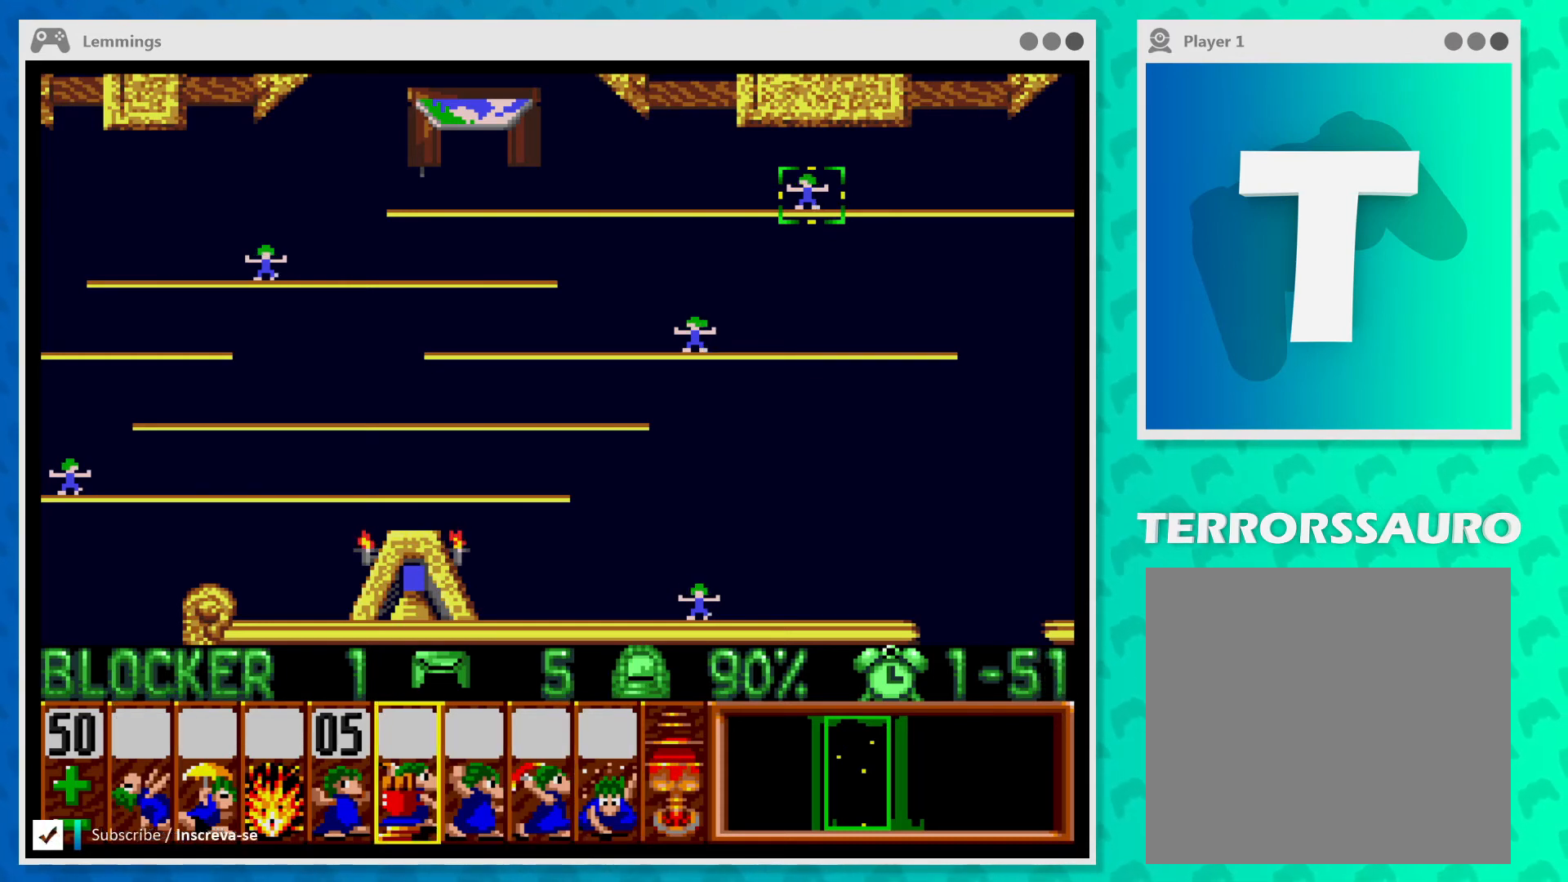
{"buttons": [], "left_stick": "center", "events": [[100, "Y", "up"], [200, "Y", "down"], [300, "Y", "up"]]}
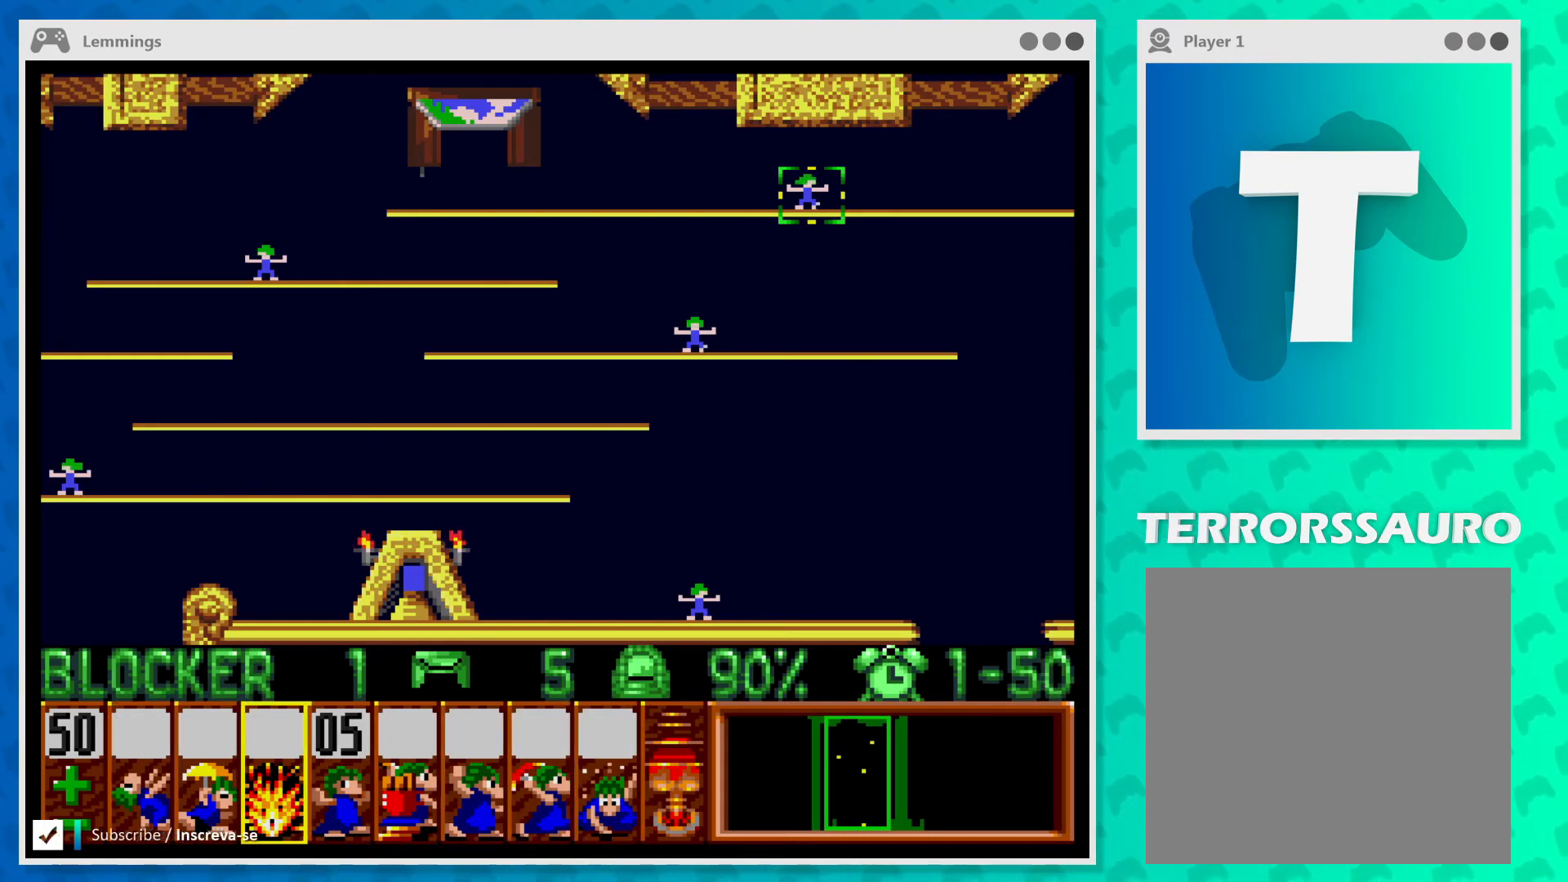
{"buttons": [], "left_stick": "center", "events": []}
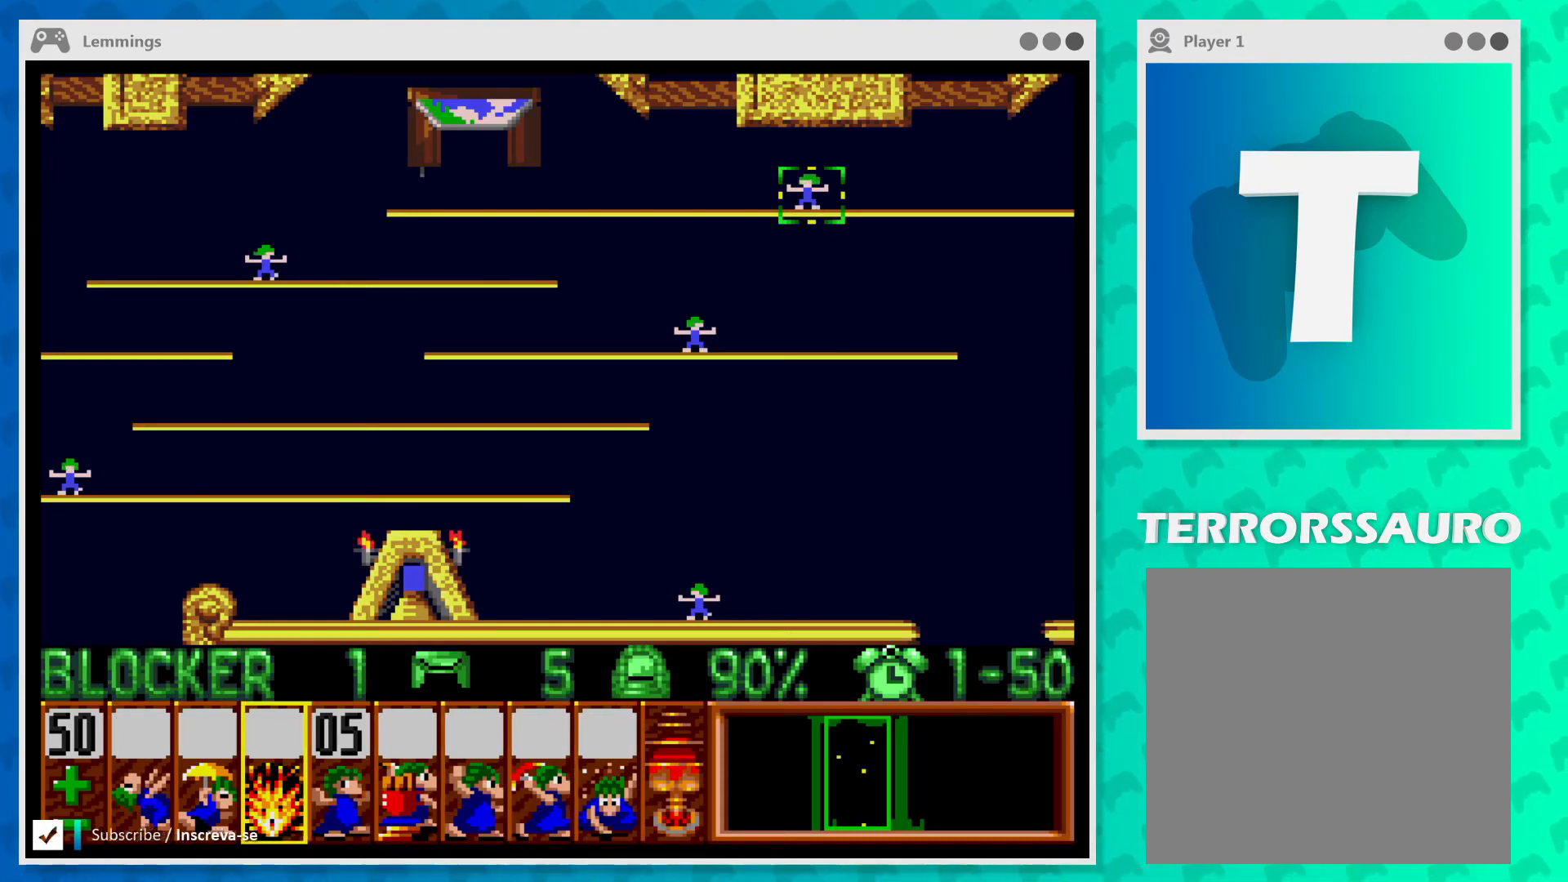
{"buttons": [], "left_stick": "center", "events": []}
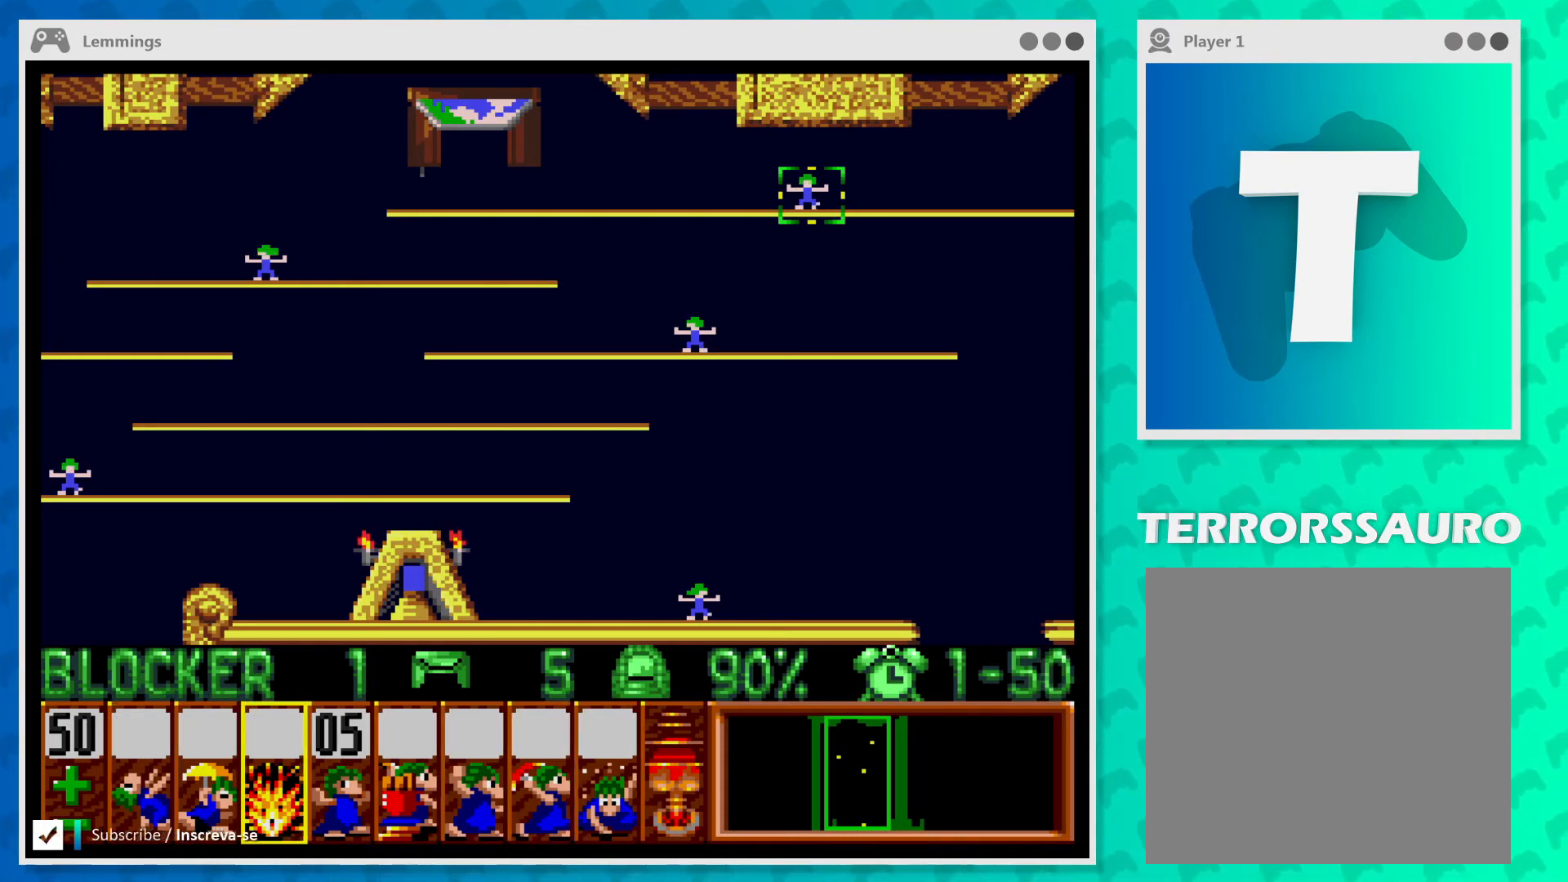
{"buttons": [], "left_stick": "center", "events": []}
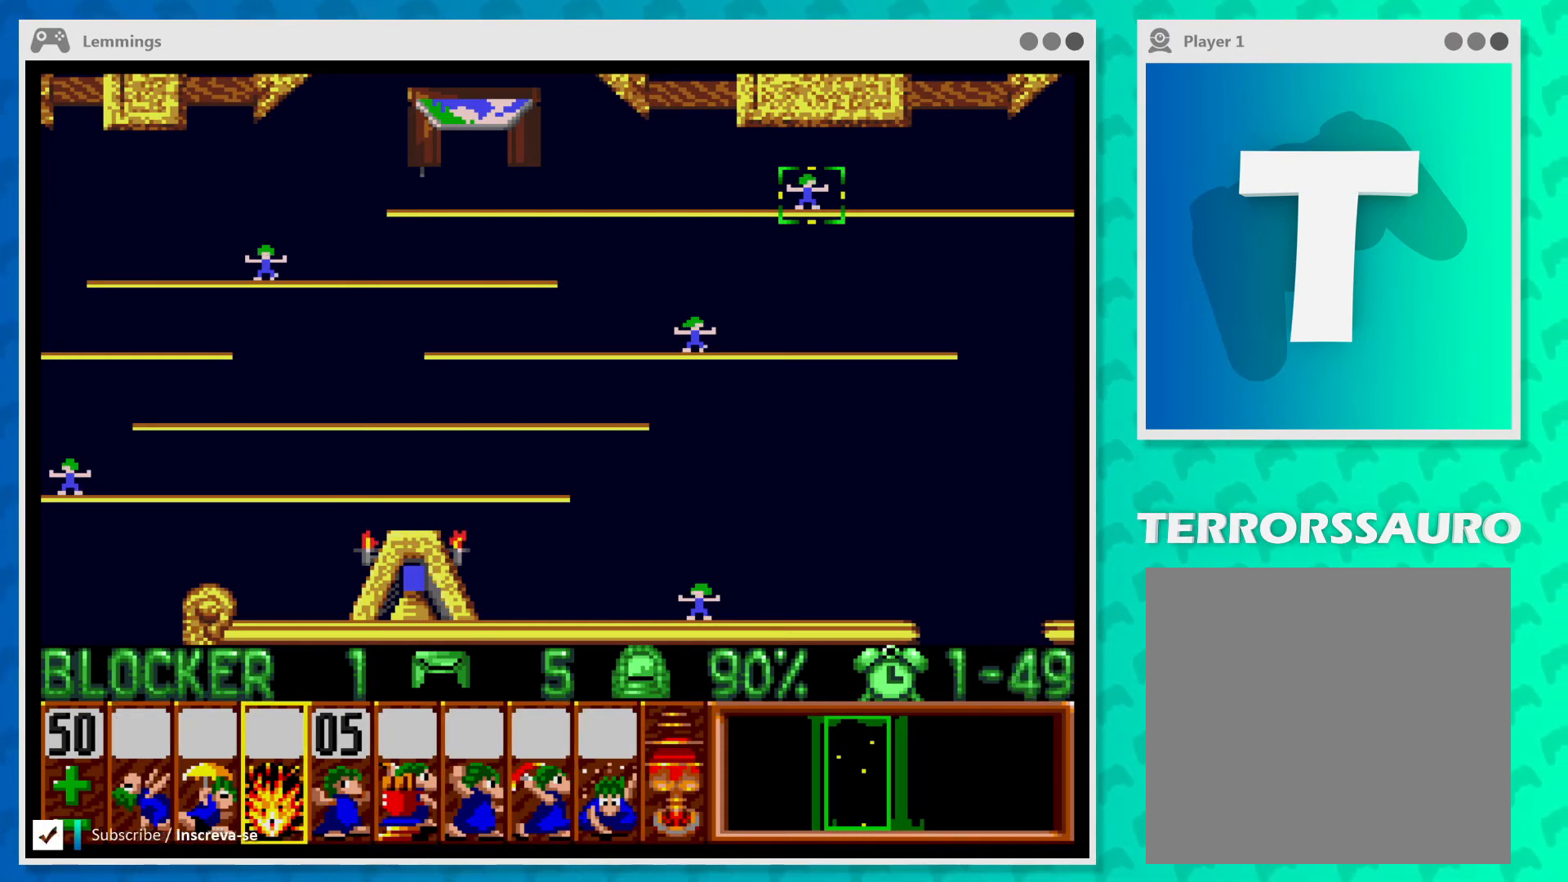
{"buttons": [], "left_stick": "center", "events": []}
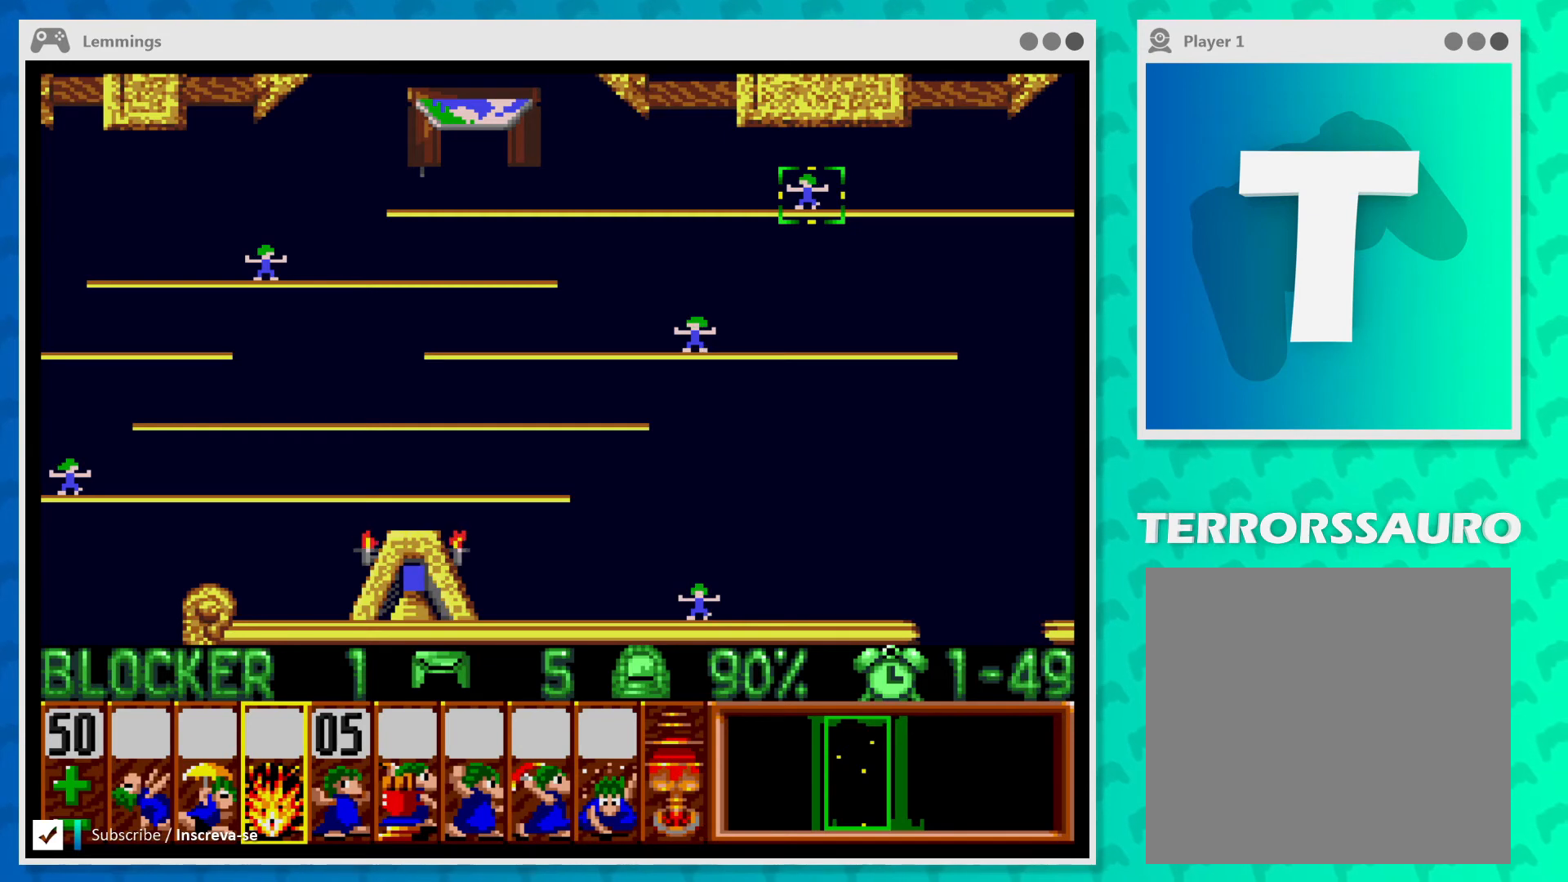
{"buttons": [], "left_stick": "center", "events": []}
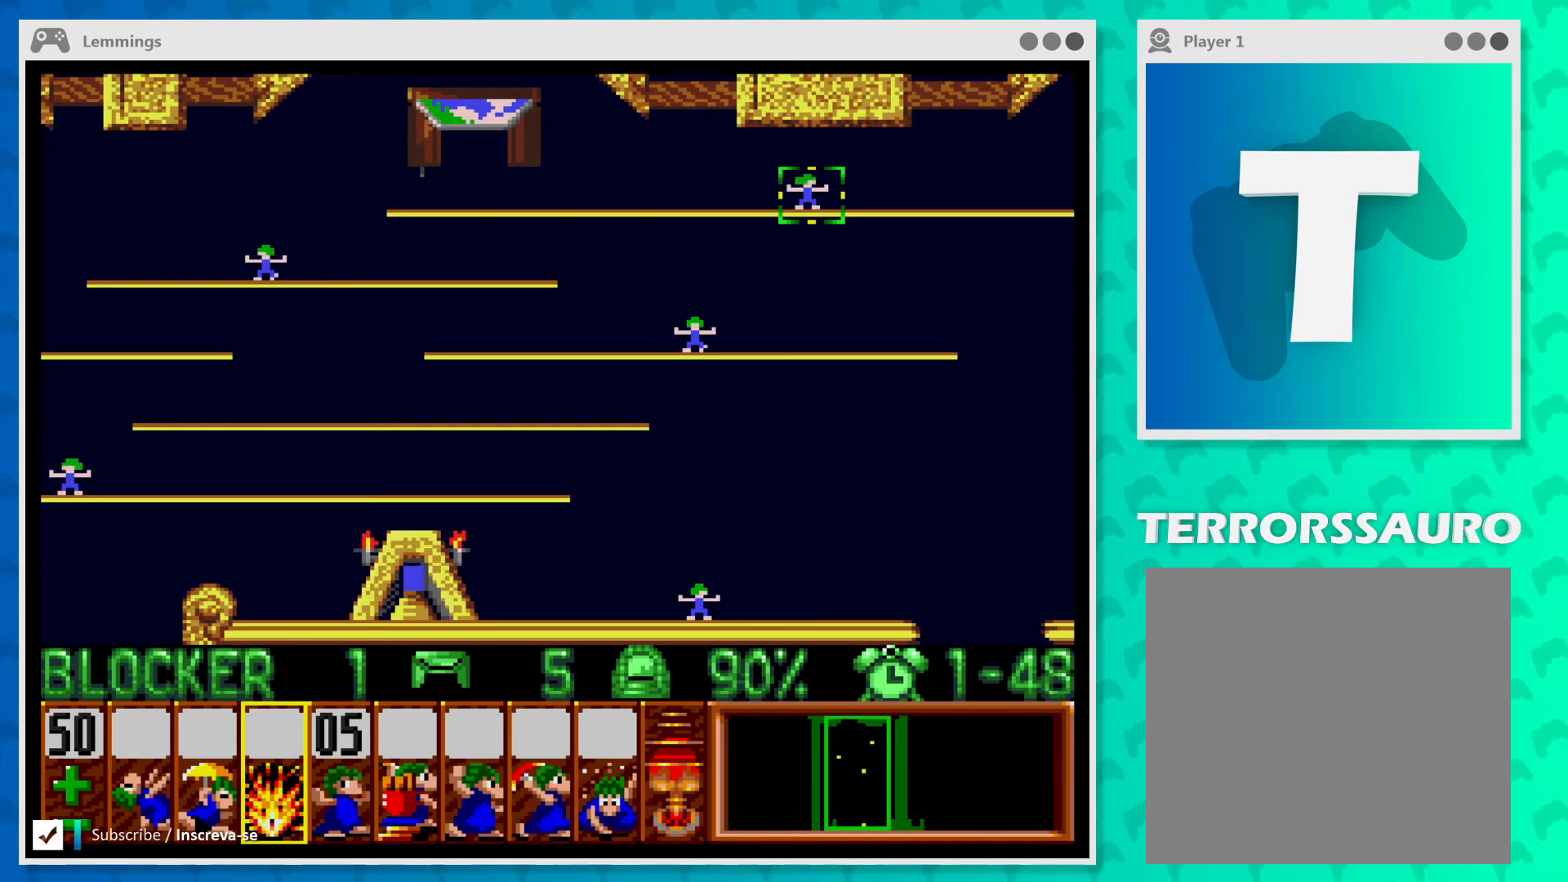
{"buttons": [], "left_stick": "center", "events": []}
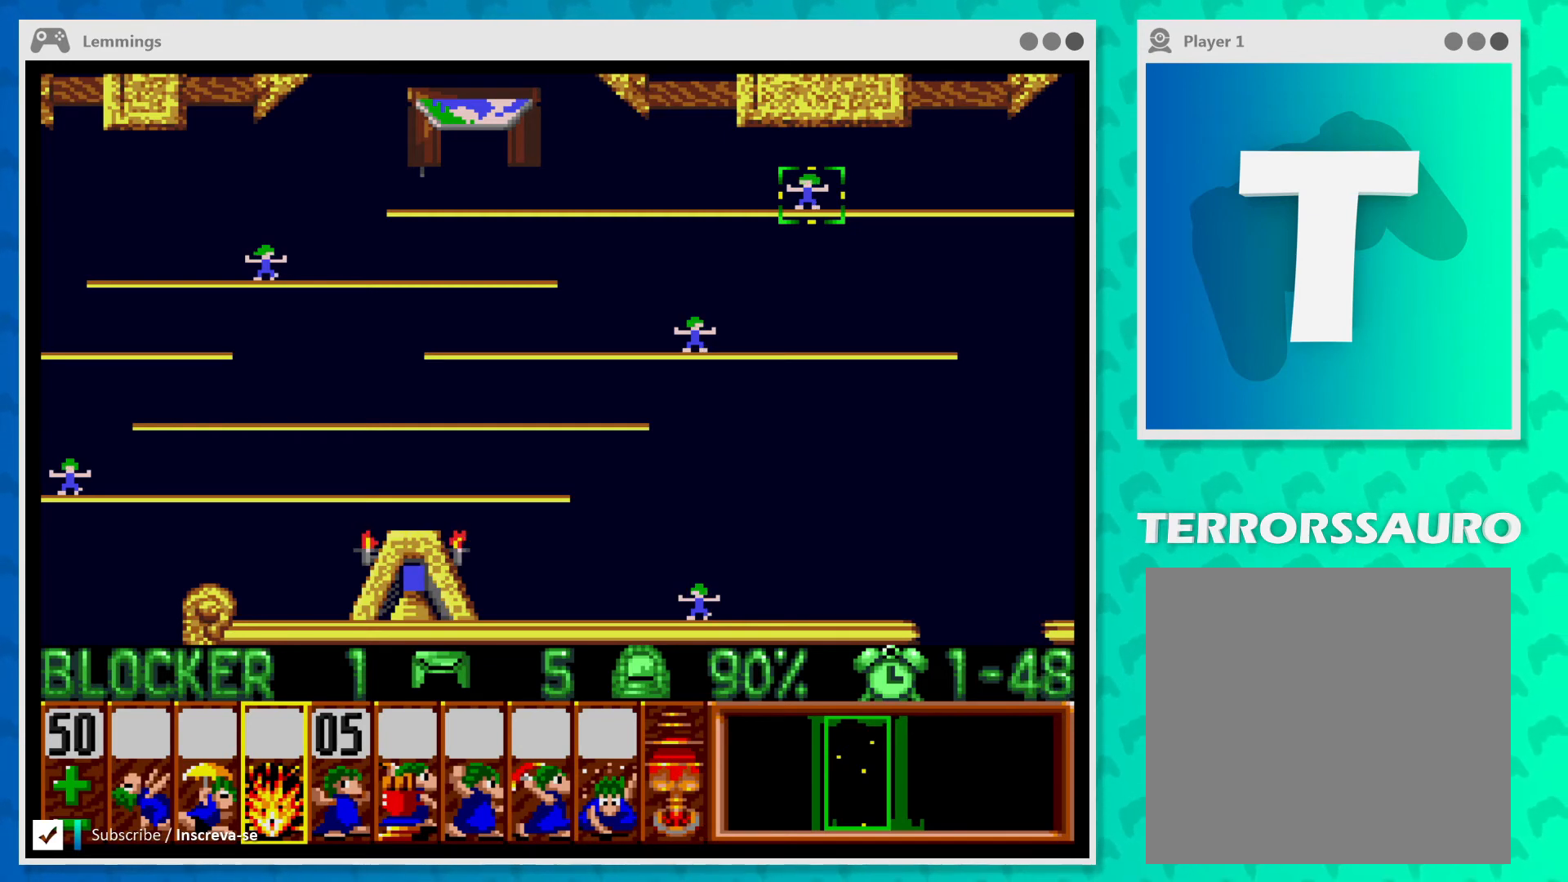
{"buttons": [], "left_stick": "center", "events": []}
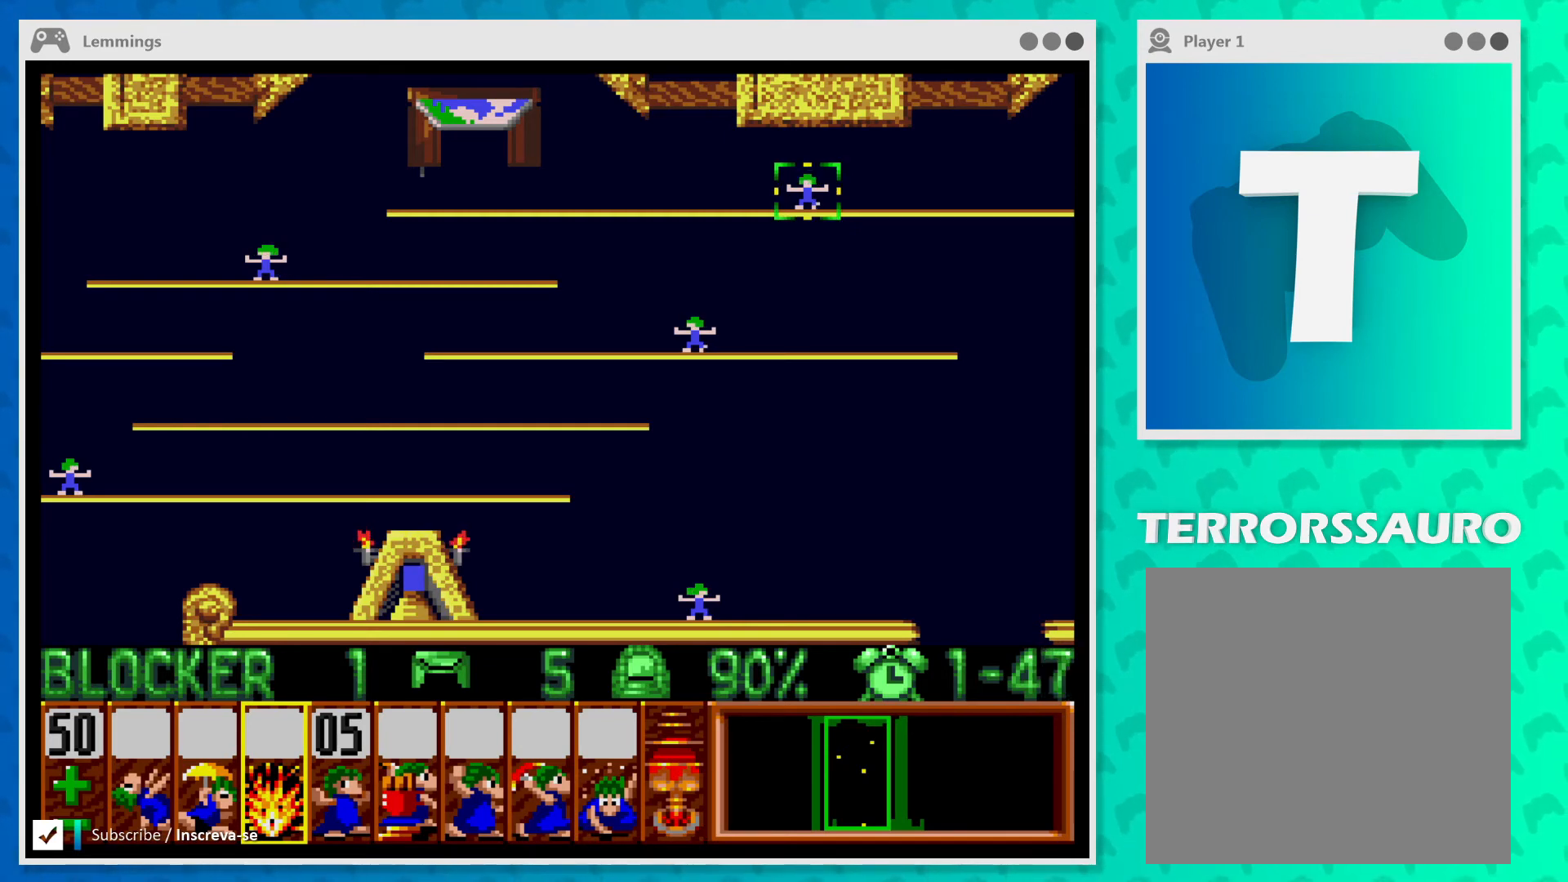
{"buttons": ["B"], "left_stick": "center", "events": [[267, "B", "down"], [333, "B", "up"], [433, "B", "down"]]}
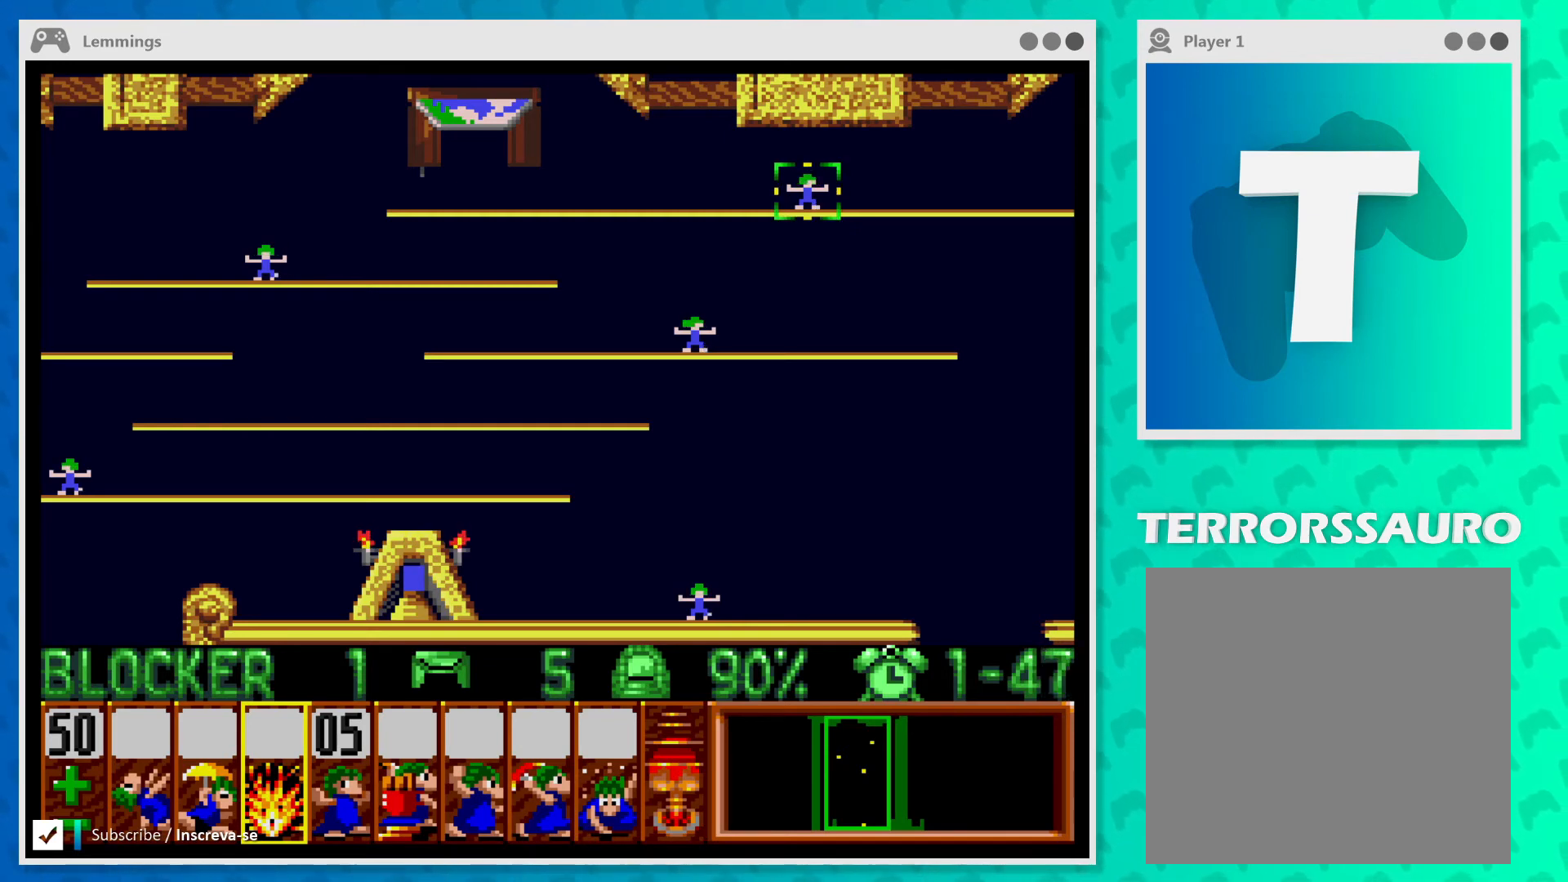
{"buttons": [], "left_stick": "center", "events": [[33, "B", "up"], [333, "A", "down"], [400, "A", "up"]]}
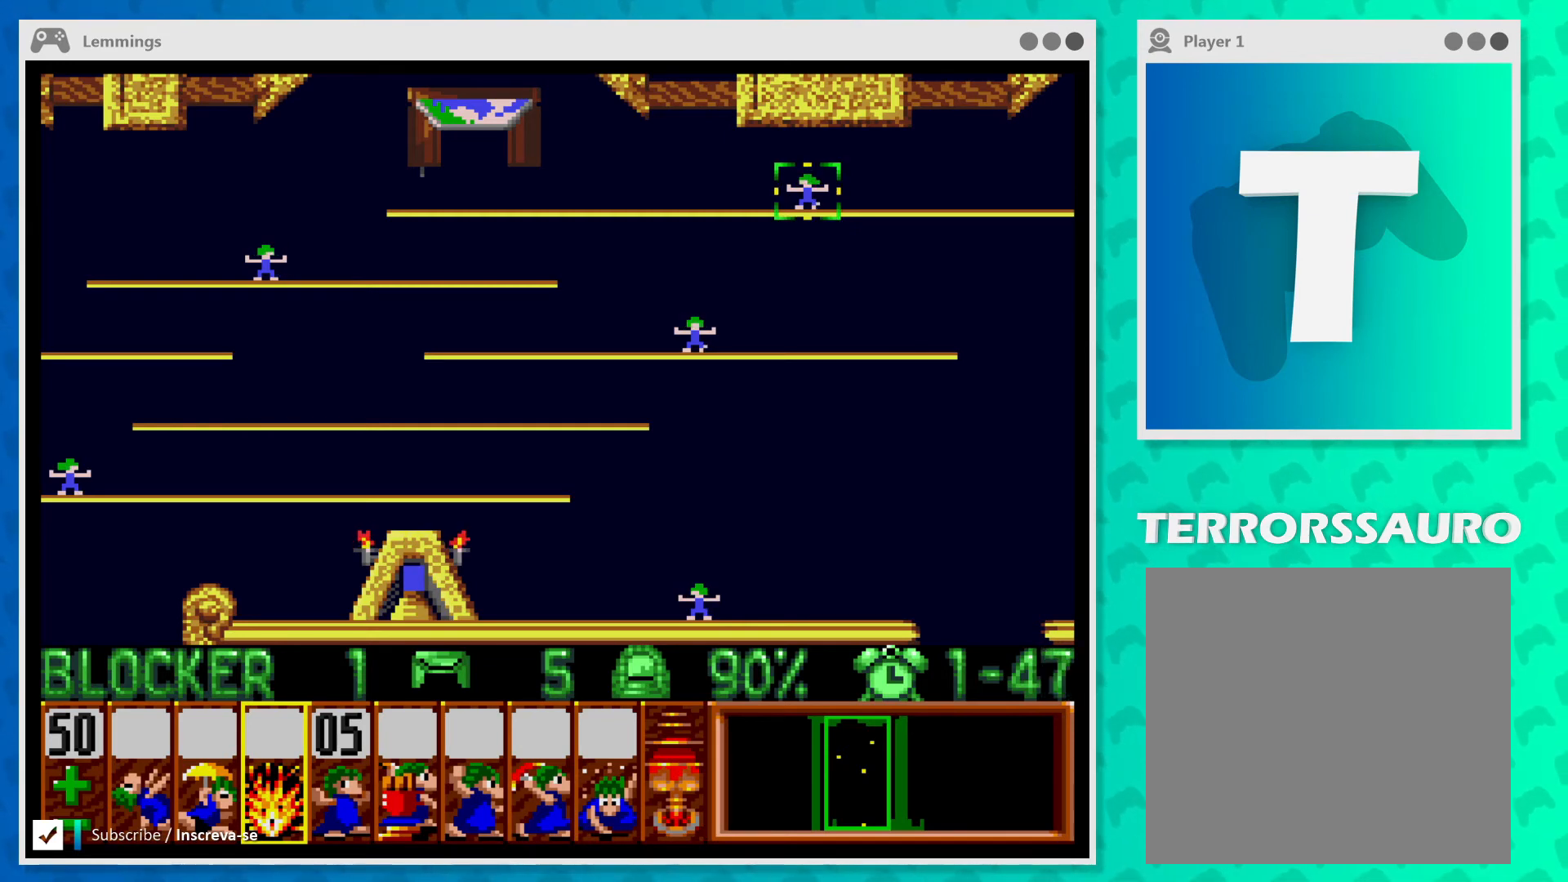
{"buttons": ["X"], "left_stick": "center", "events": [[33, "A", "down"], [100, "A", "up"], [400, "X", "down"]]}
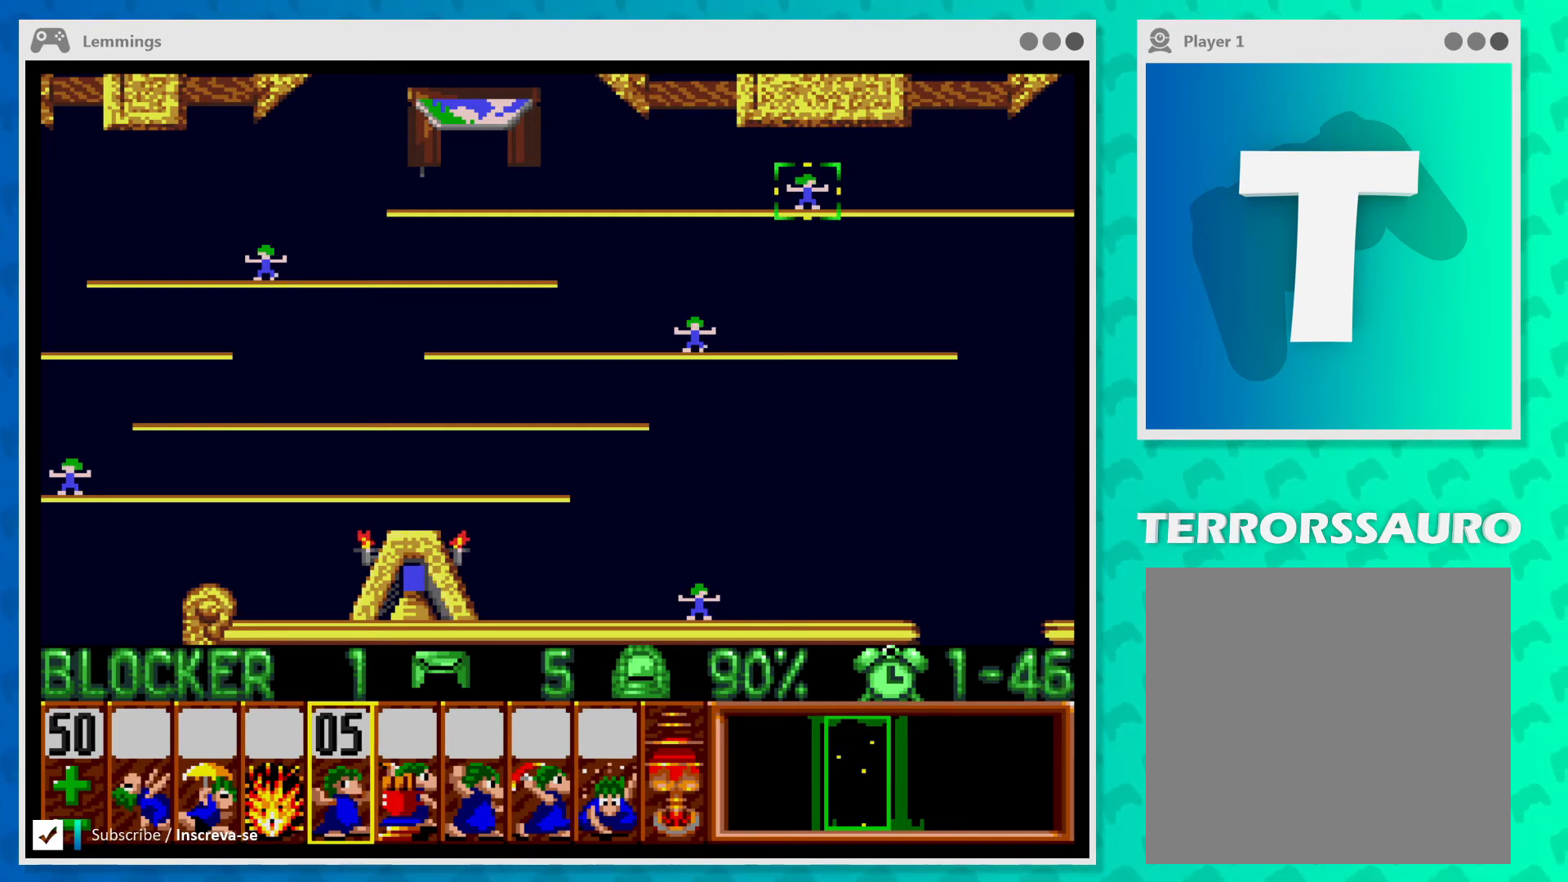
{"buttons": [], "left_stick": "center", "events": [[33, "X", "up"], [200, "Y", "down"], [333, "Y", "up"]]}
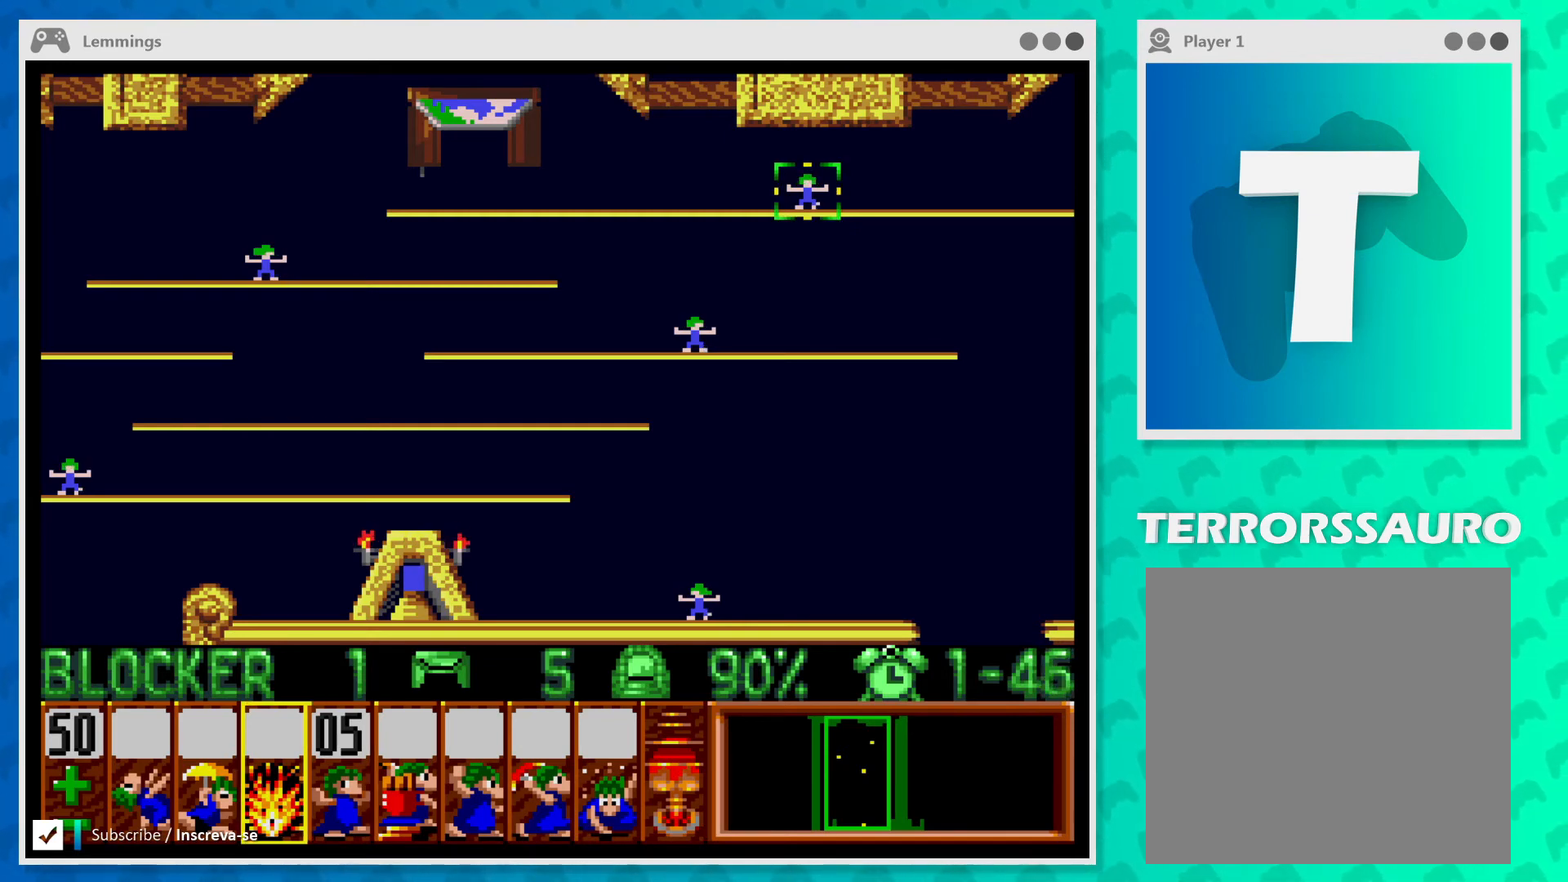
{"buttons": [], "left_stick": "center", "events": []}
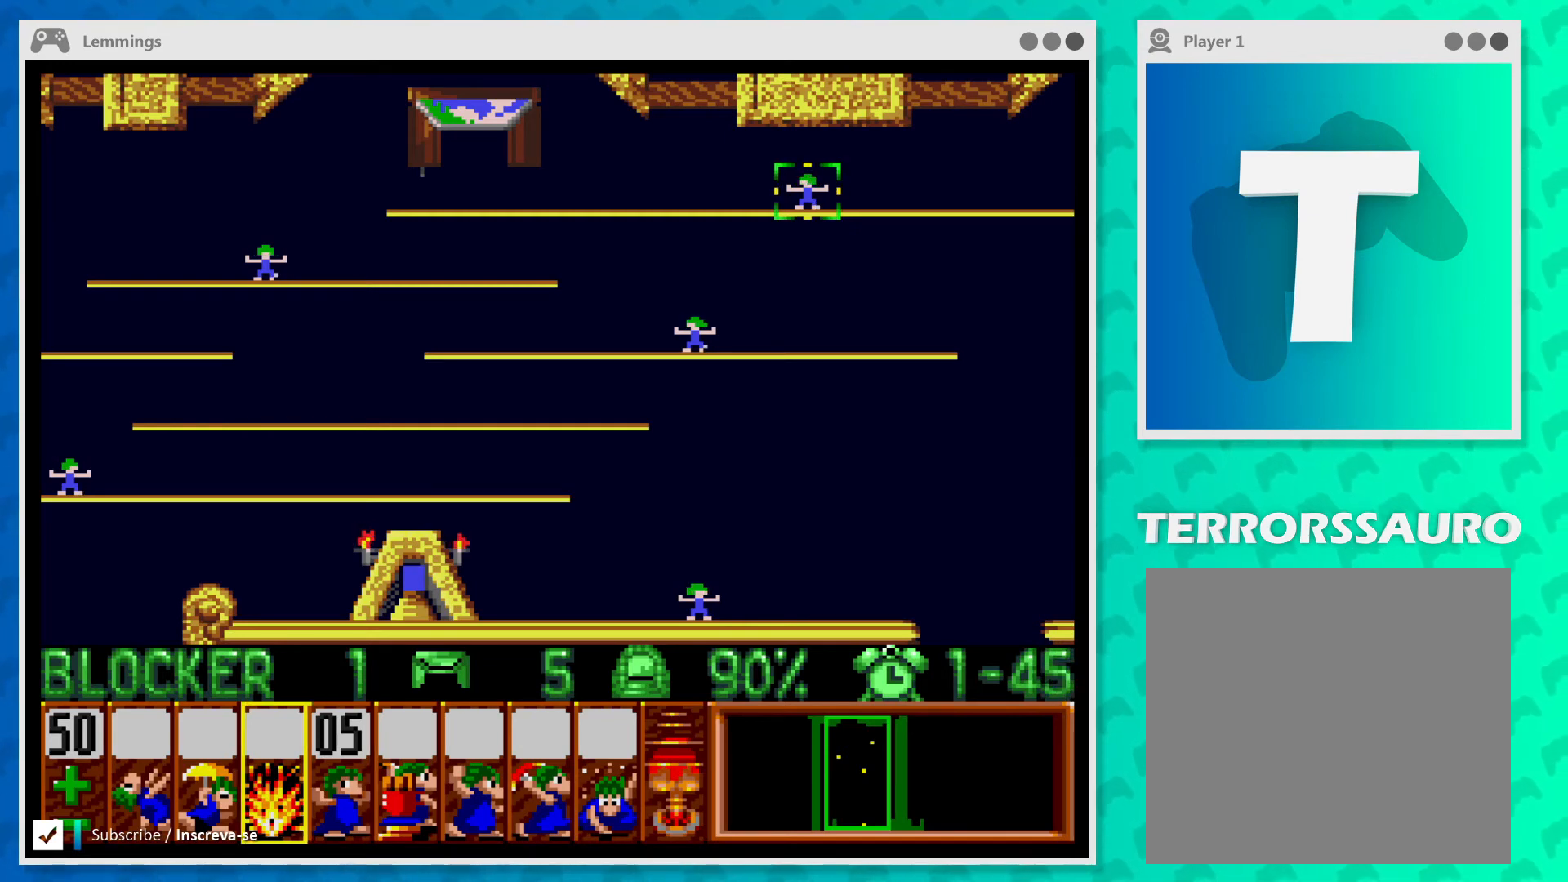
{"buttons": ["Y"], "left_stick": "center", "events": [[200, "Y", "down"]]}
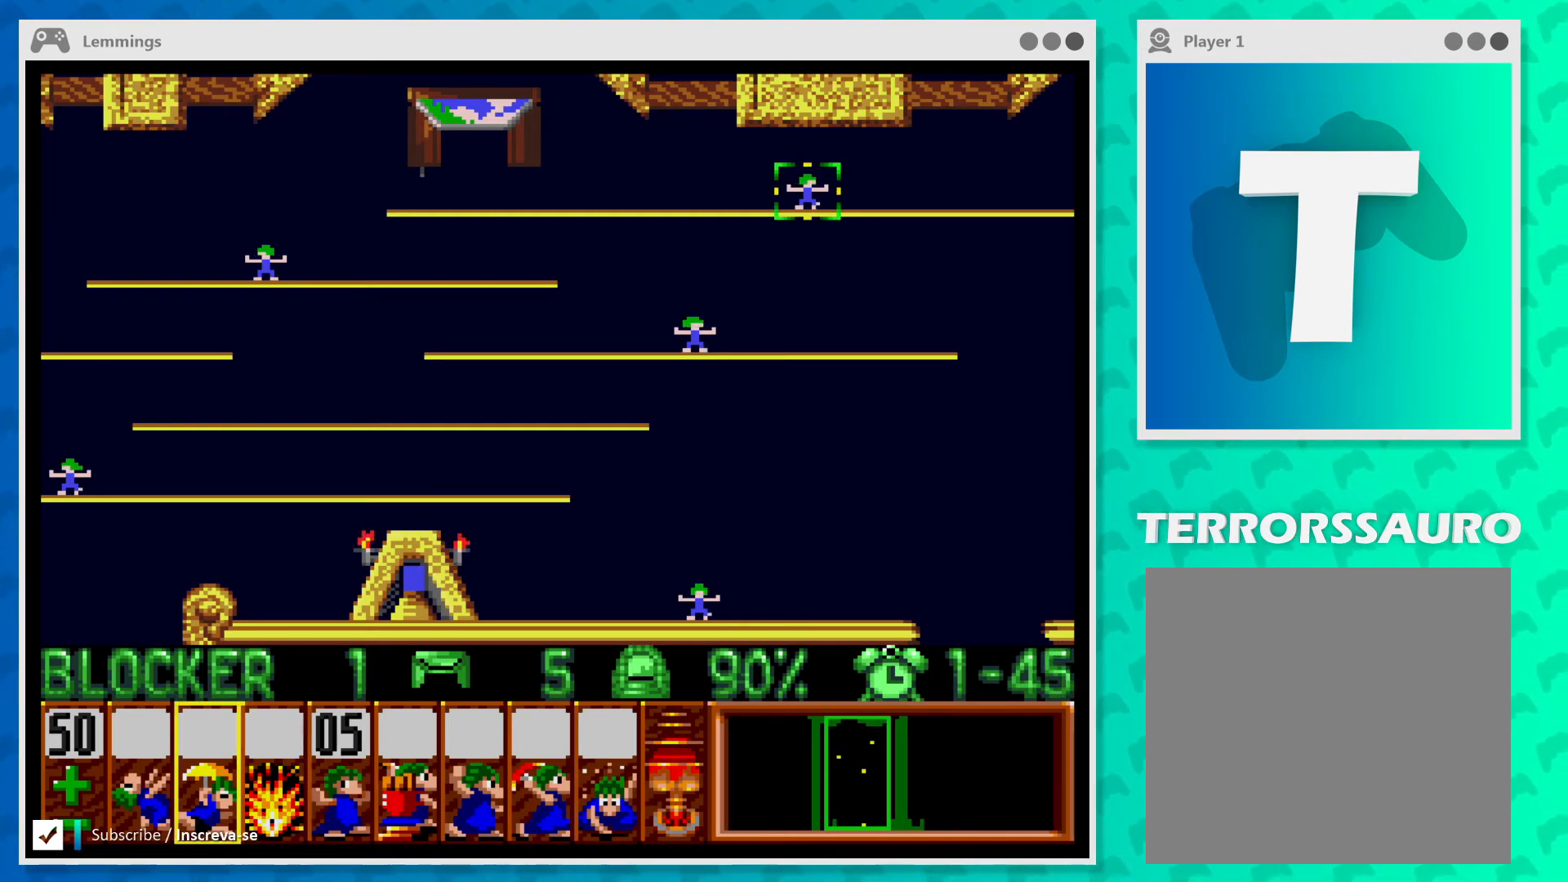
{"buttons": ["Y"], "left_stick": "center", "events": []}
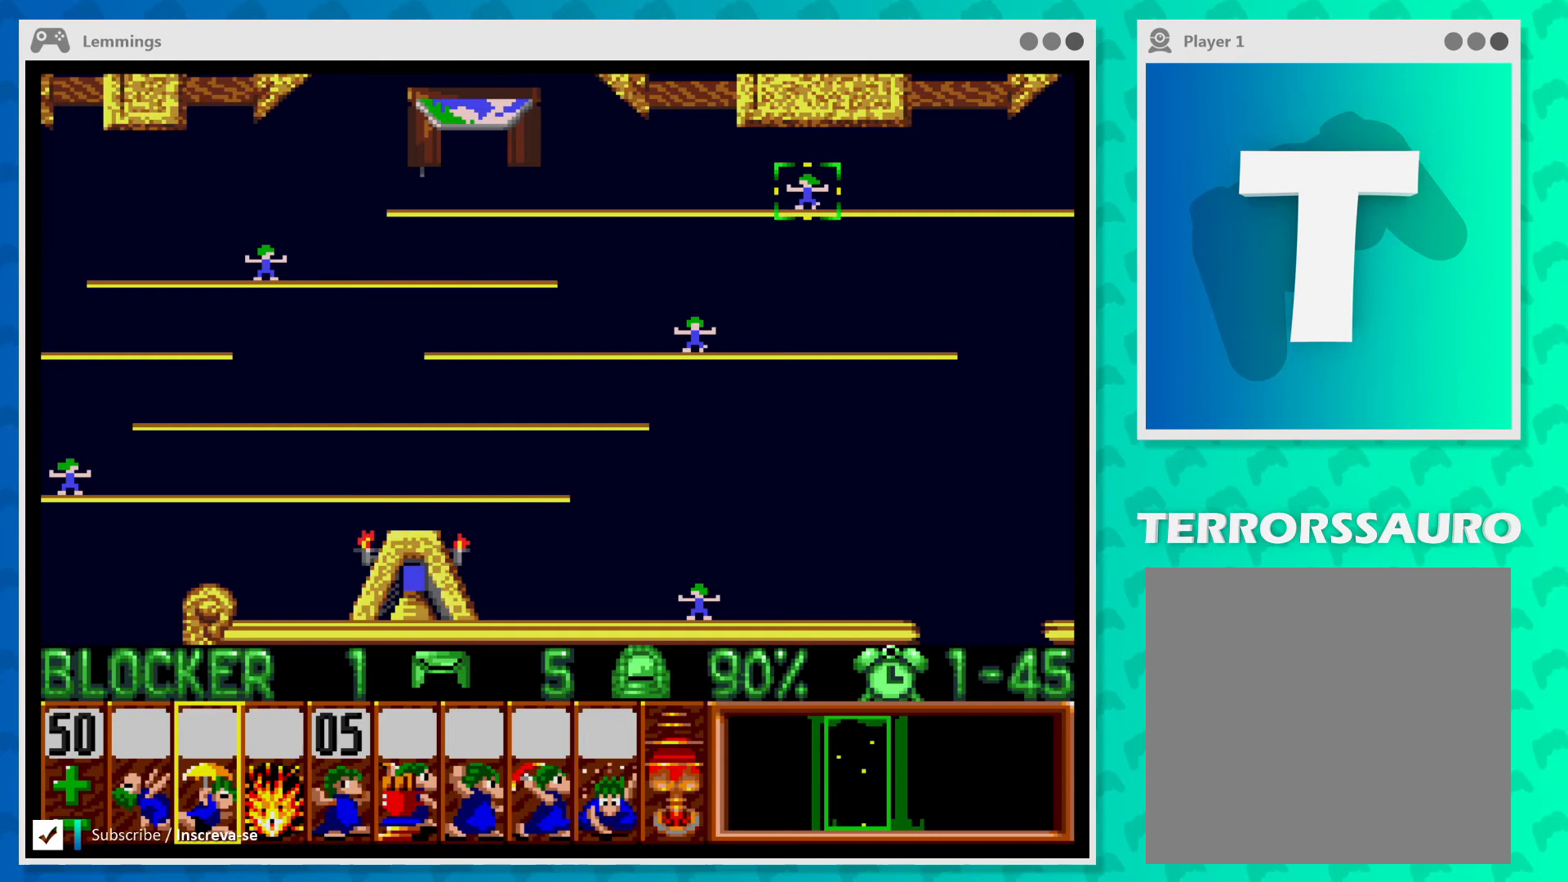
{"buttons": [], "left_stick": "center", "events": [[67, "Y", "up"]]}
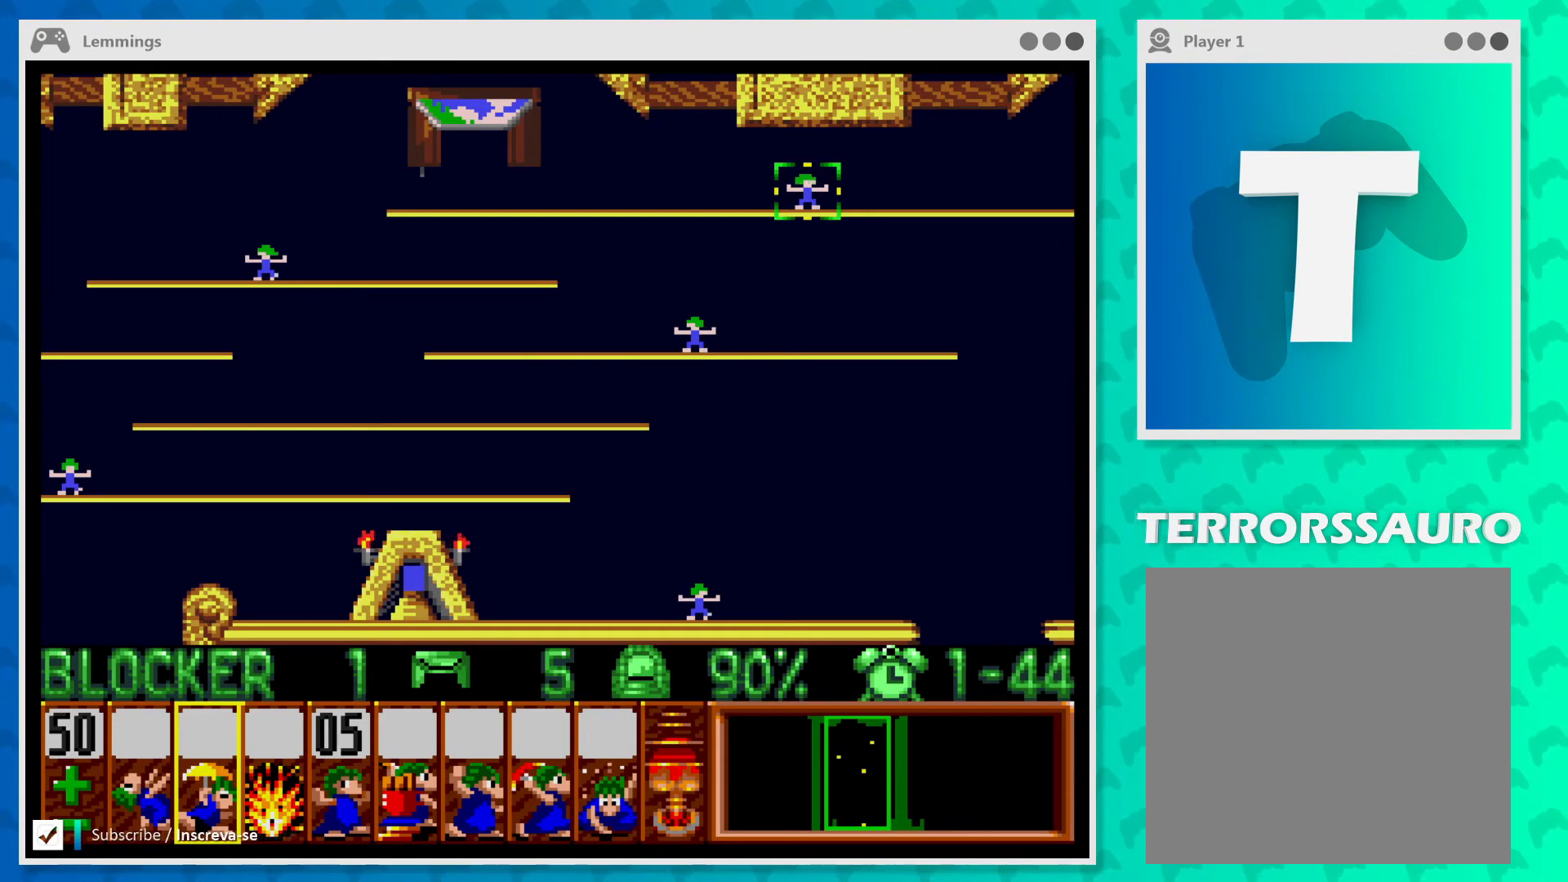
{"buttons": ["START"], "left_stick": "center", "events": [[200, "START", "down"]]}
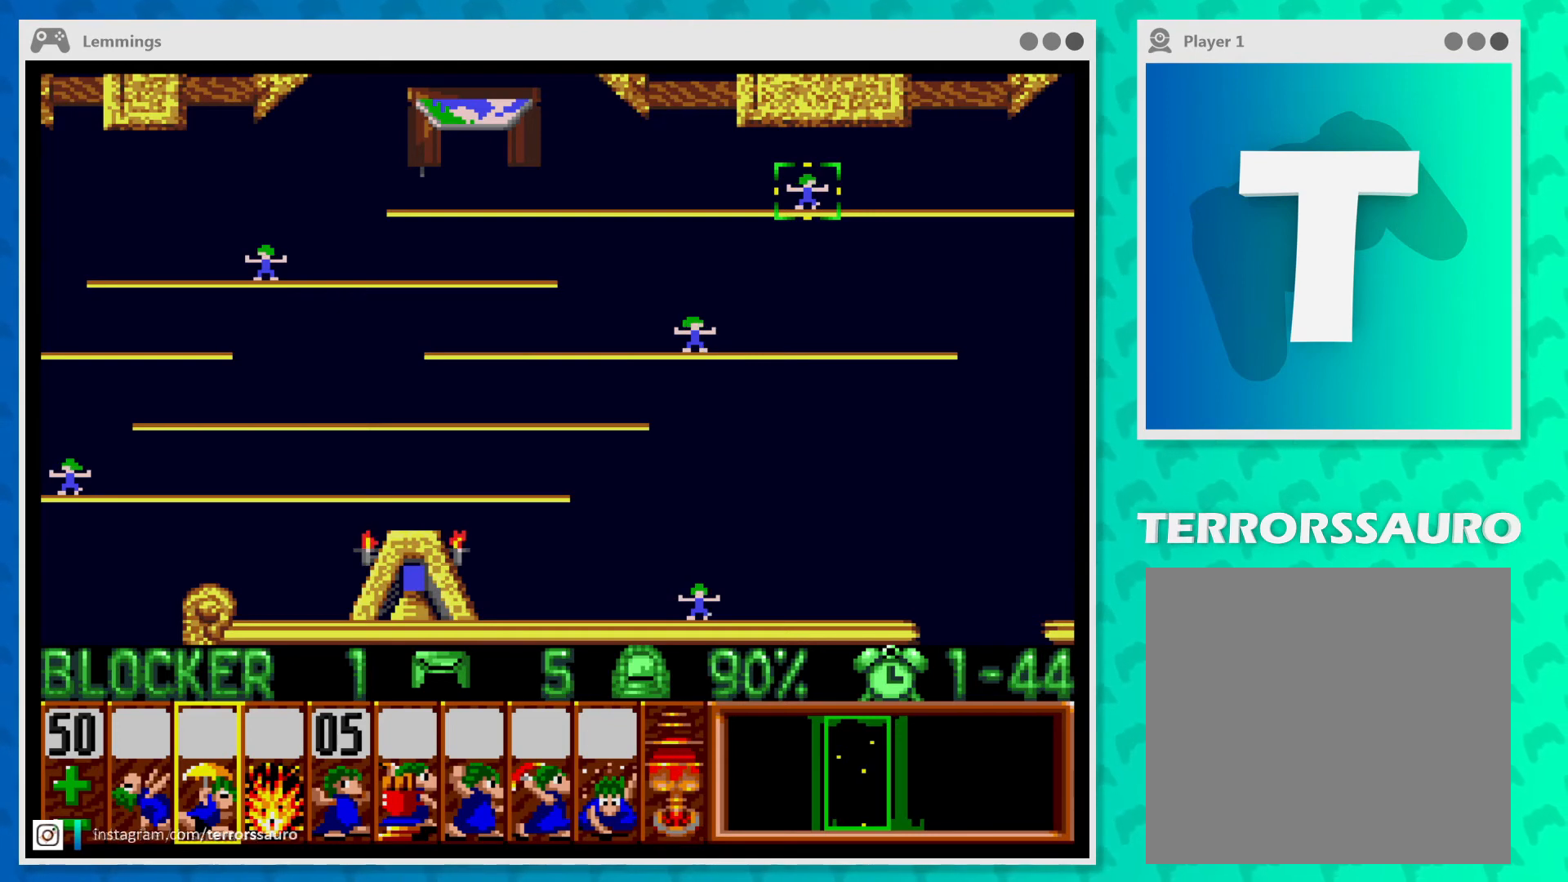
{"buttons": [], "left_stick": "center", "events": [[33, "START", "up"]]}
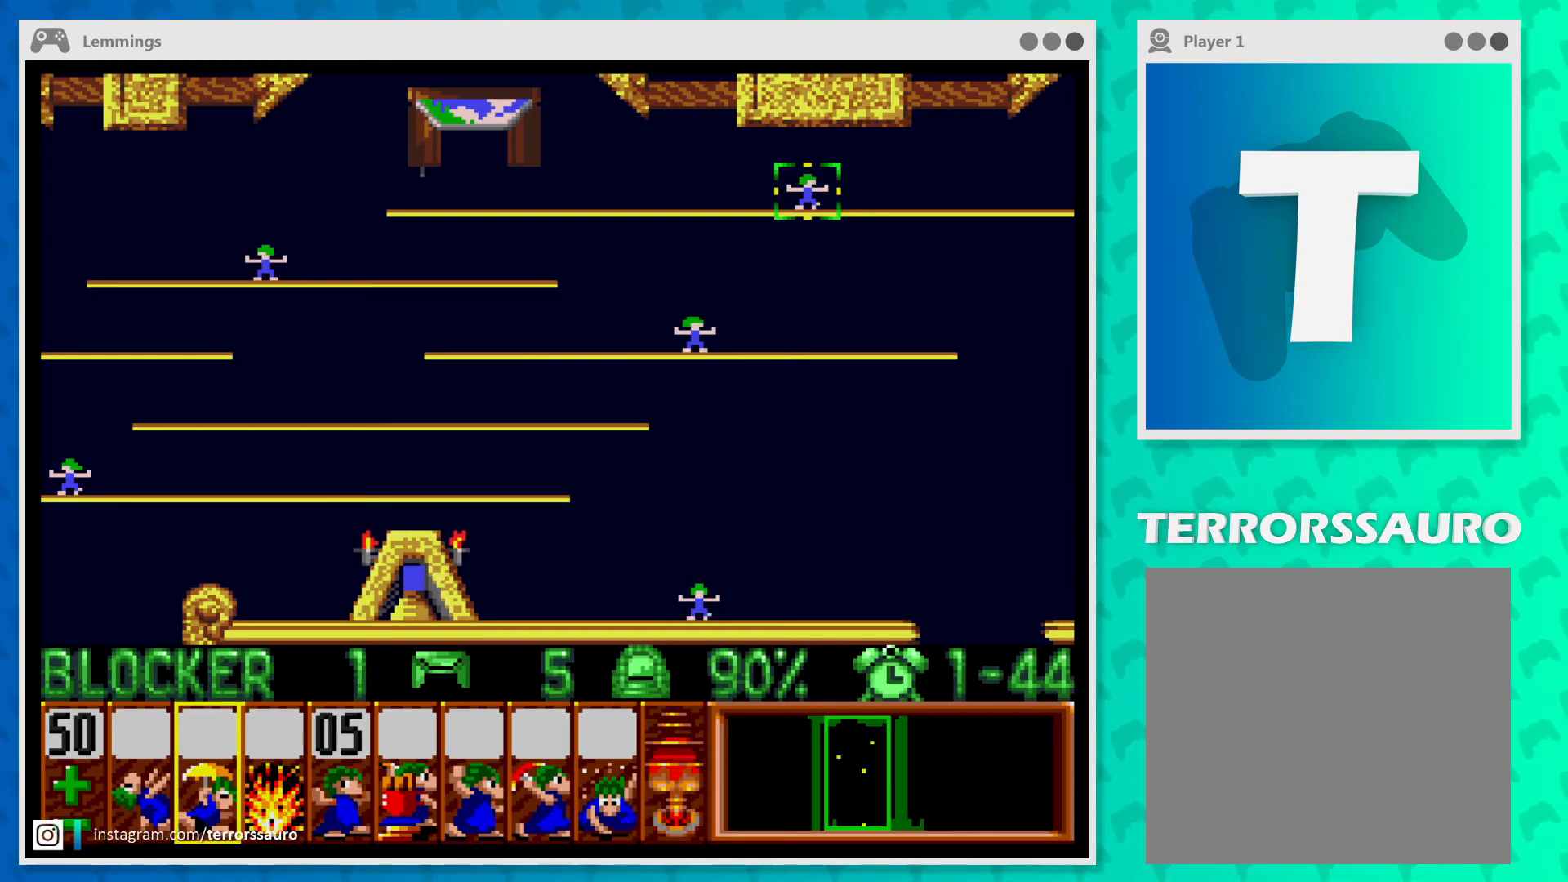
{"buttons": [], "left_stick": "center", "events": [[167, "START", "down"], [333, "START", "up"]]}
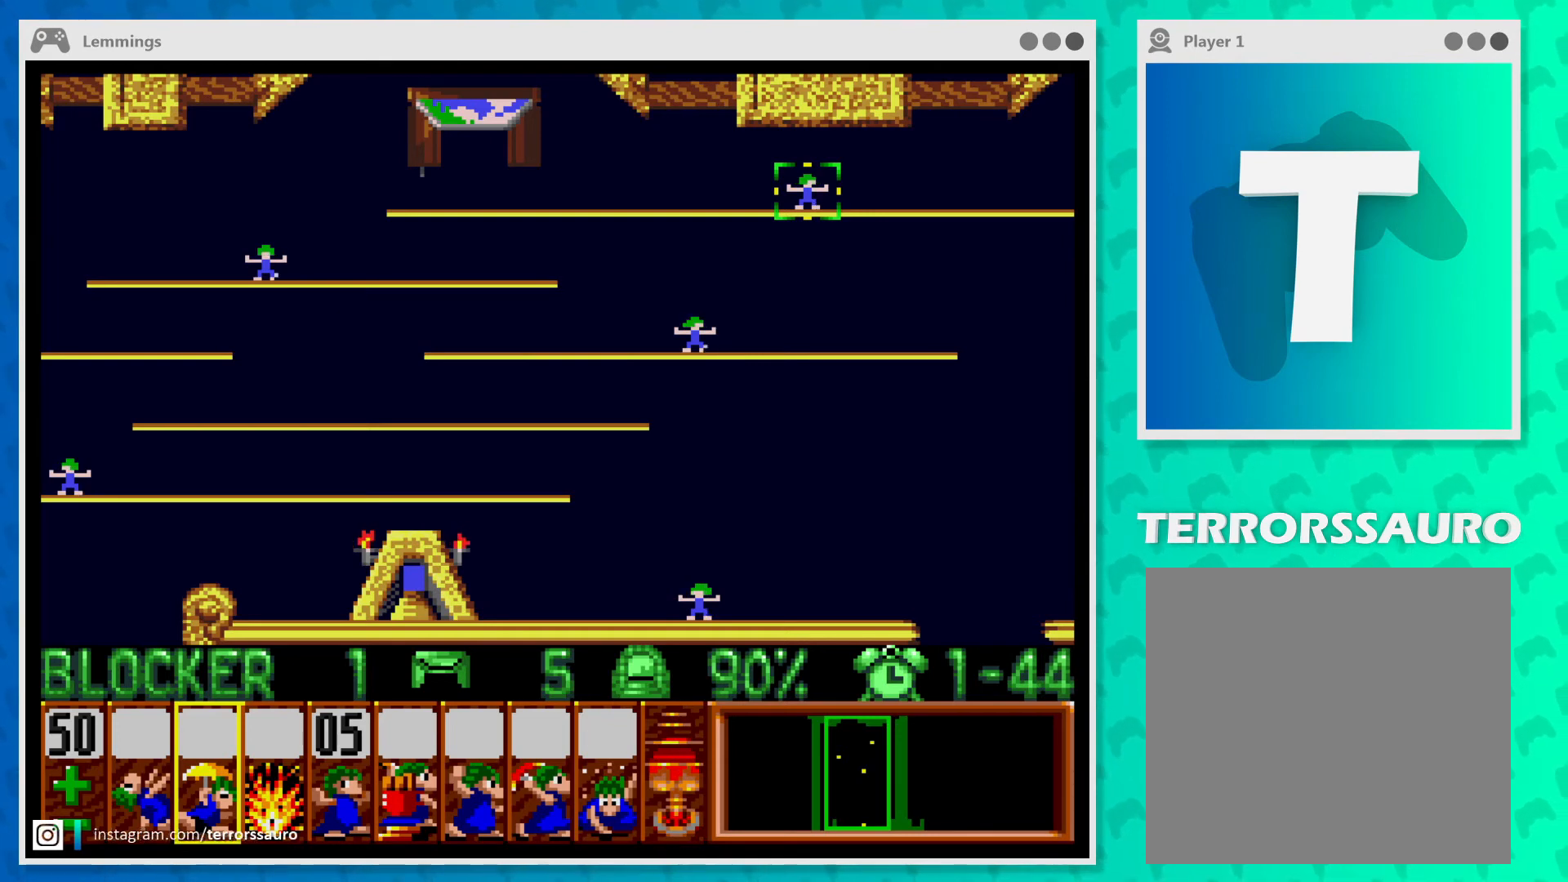
{"buttons": [], "left_stick": "center", "events": []}
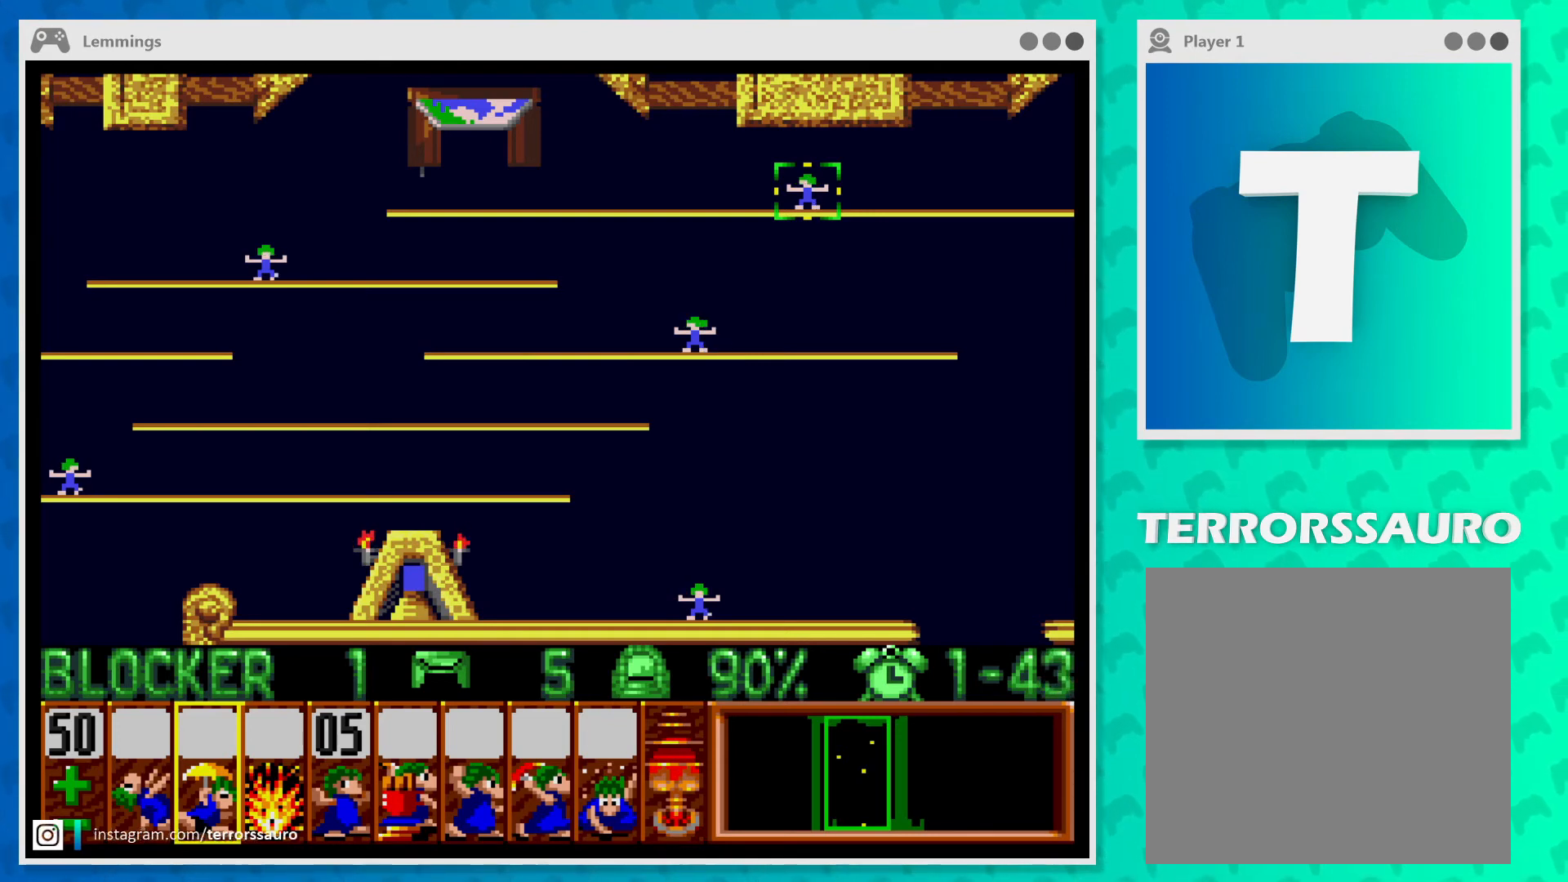
{"buttons": ["SELECT"], "left_stick": "center", "events": [[233, "SELECT", "down"]]}
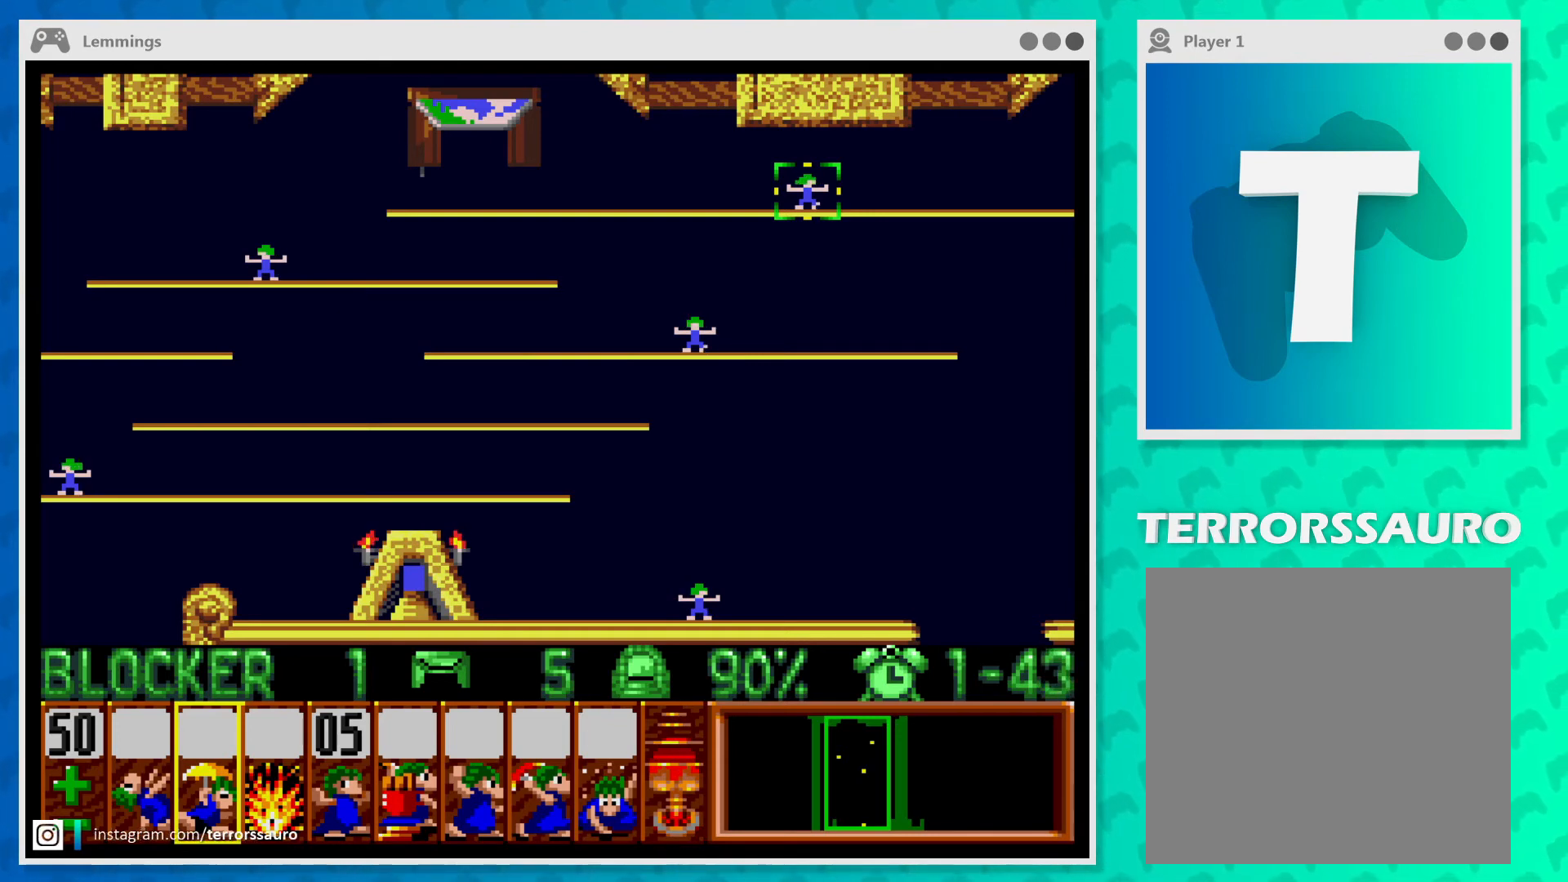
{"buttons": ["SELECT"], "left_stick": "center", "events": []}
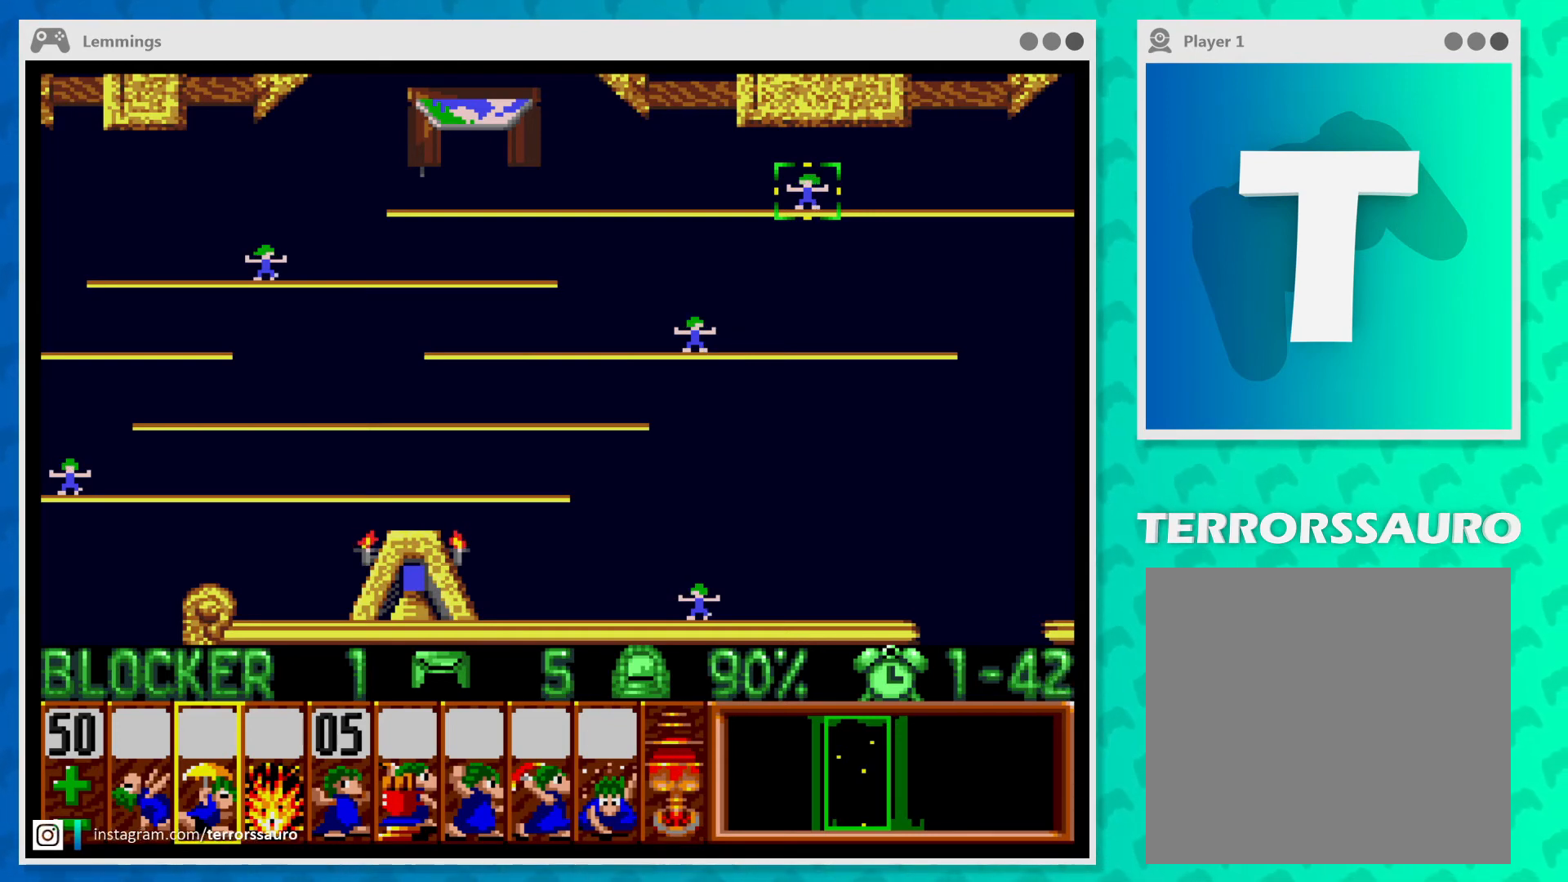
{"buttons": [], "left_stick": "center", "events": [[233, "SELECT", "up"]]}
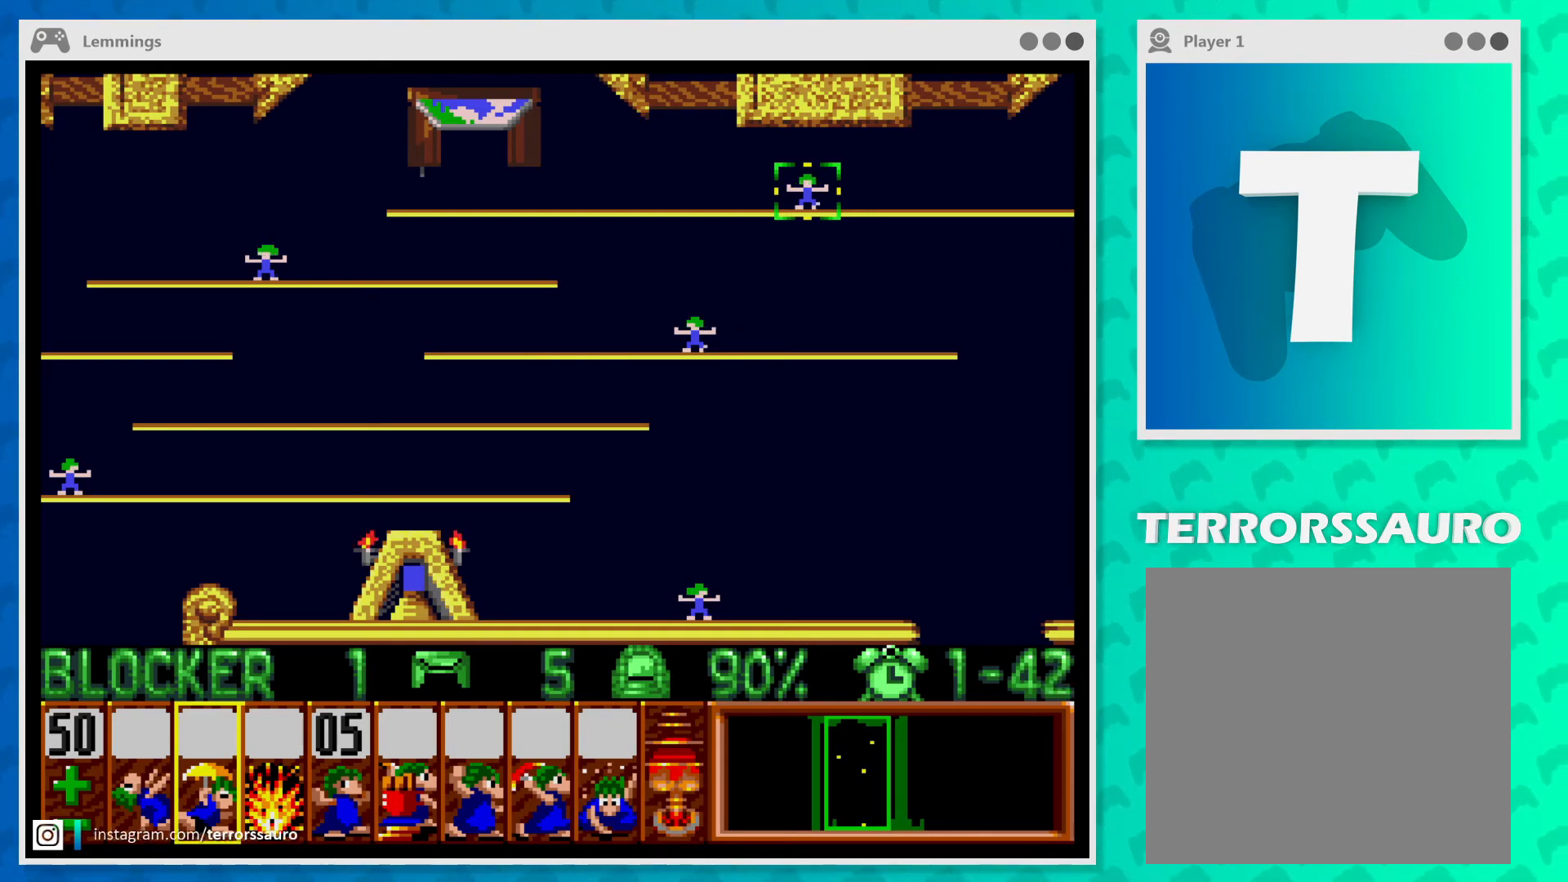
{"buttons": [], "left_stick": "center", "events": []}
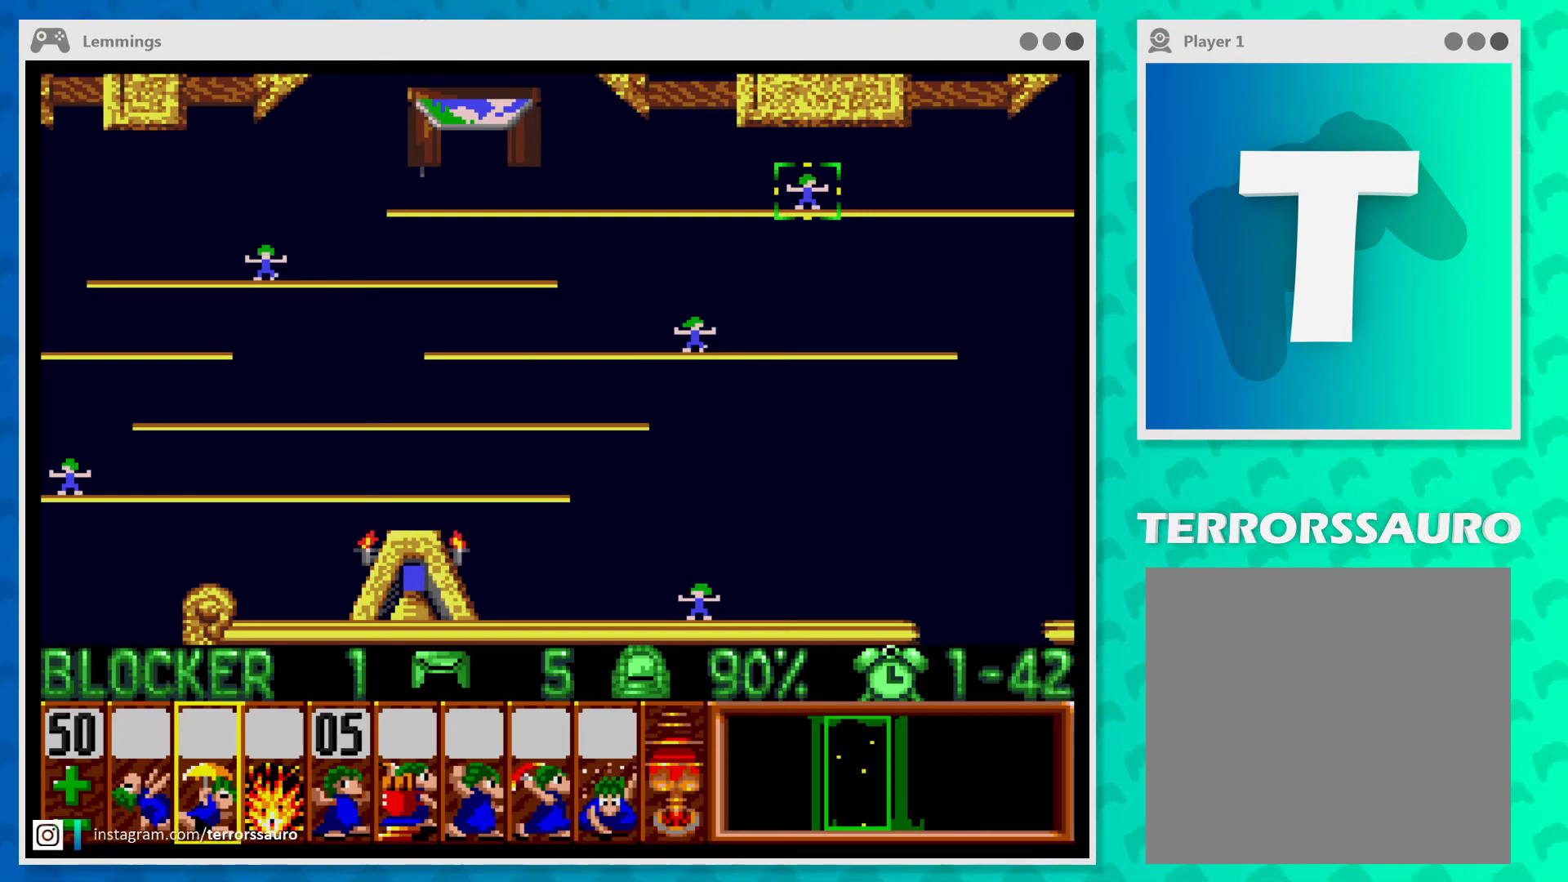
{"buttons": ["L1", "R1"], "left_stick": "center", "events": [[67, "L1", "down"], [100, "R1", "down"]]}
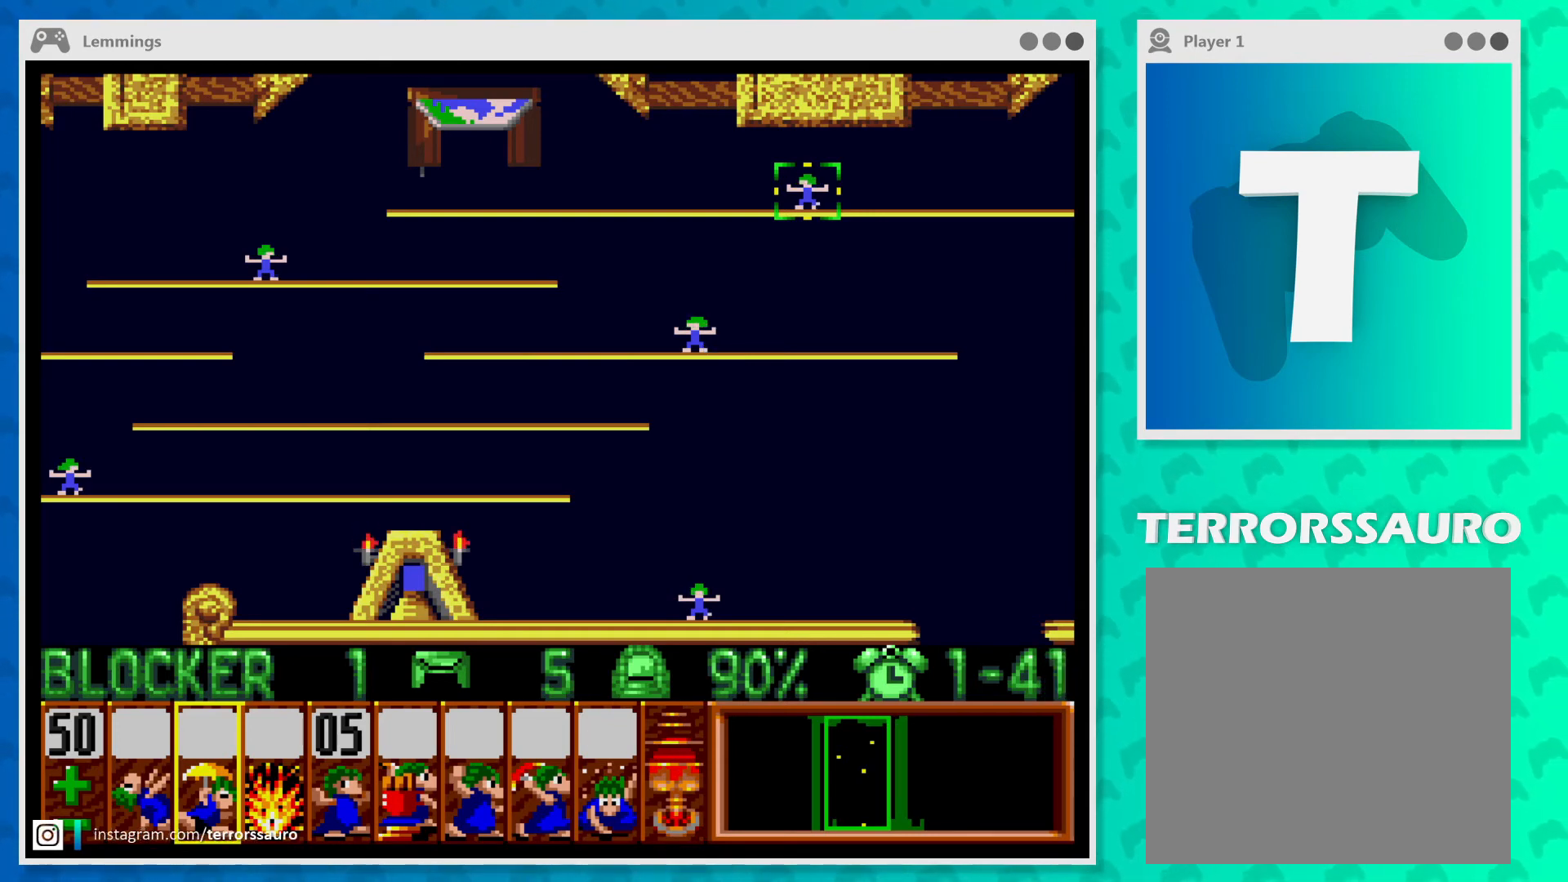
{"buttons": ["L1", "R1"], "left_stick": "center", "events": []}
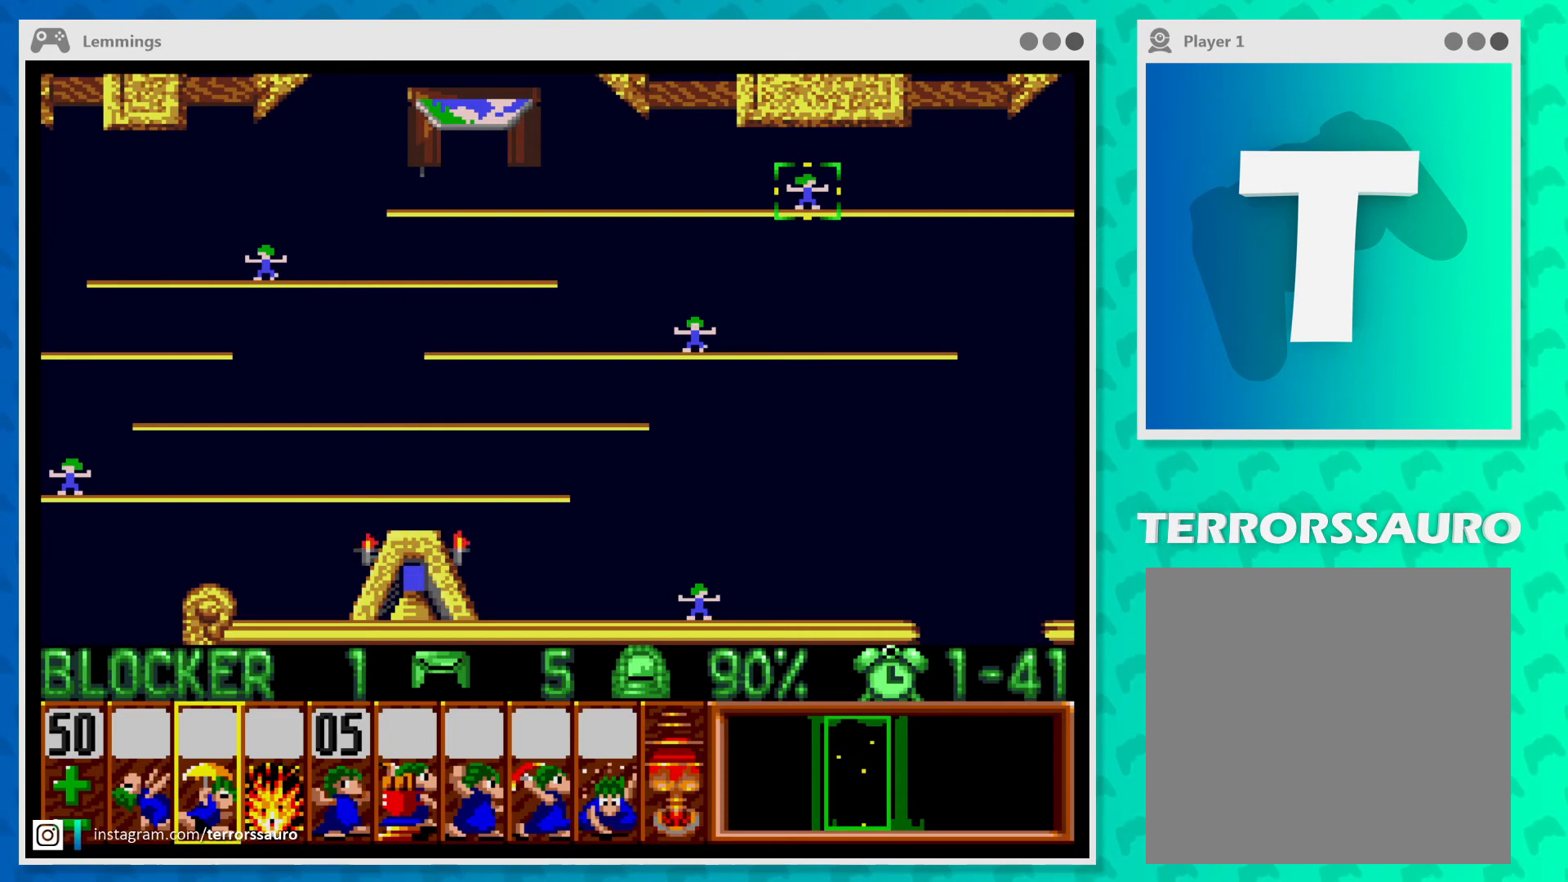
{"buttons": [], "left_stick": "center", "events": [[67, "L1", "up"], [67, "R1", "up"]]}